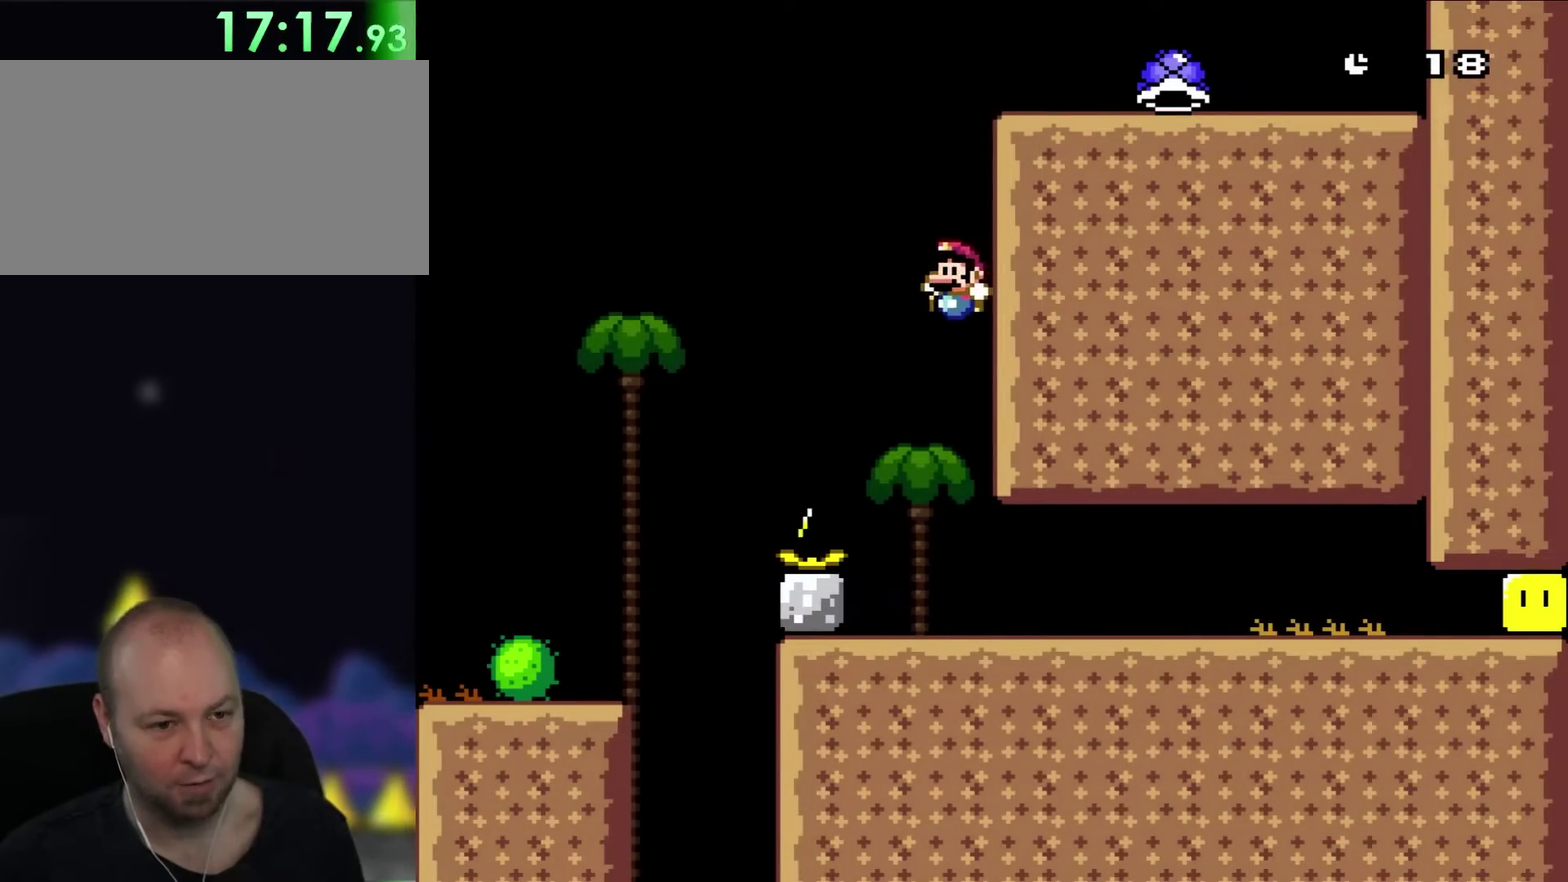
Gameplay with a controller (Nintendo layout); each line is a JSON object with the inputs held at the frame after it. "events" lists button and stick changes between this image and that frame as [ms after this image, input, new state], when the widget could be followed in between. Not read: A B L3 R3 X.
{"buttons": ["Y"], "events": [[483, "DPAD_LEFT", "up"]]}
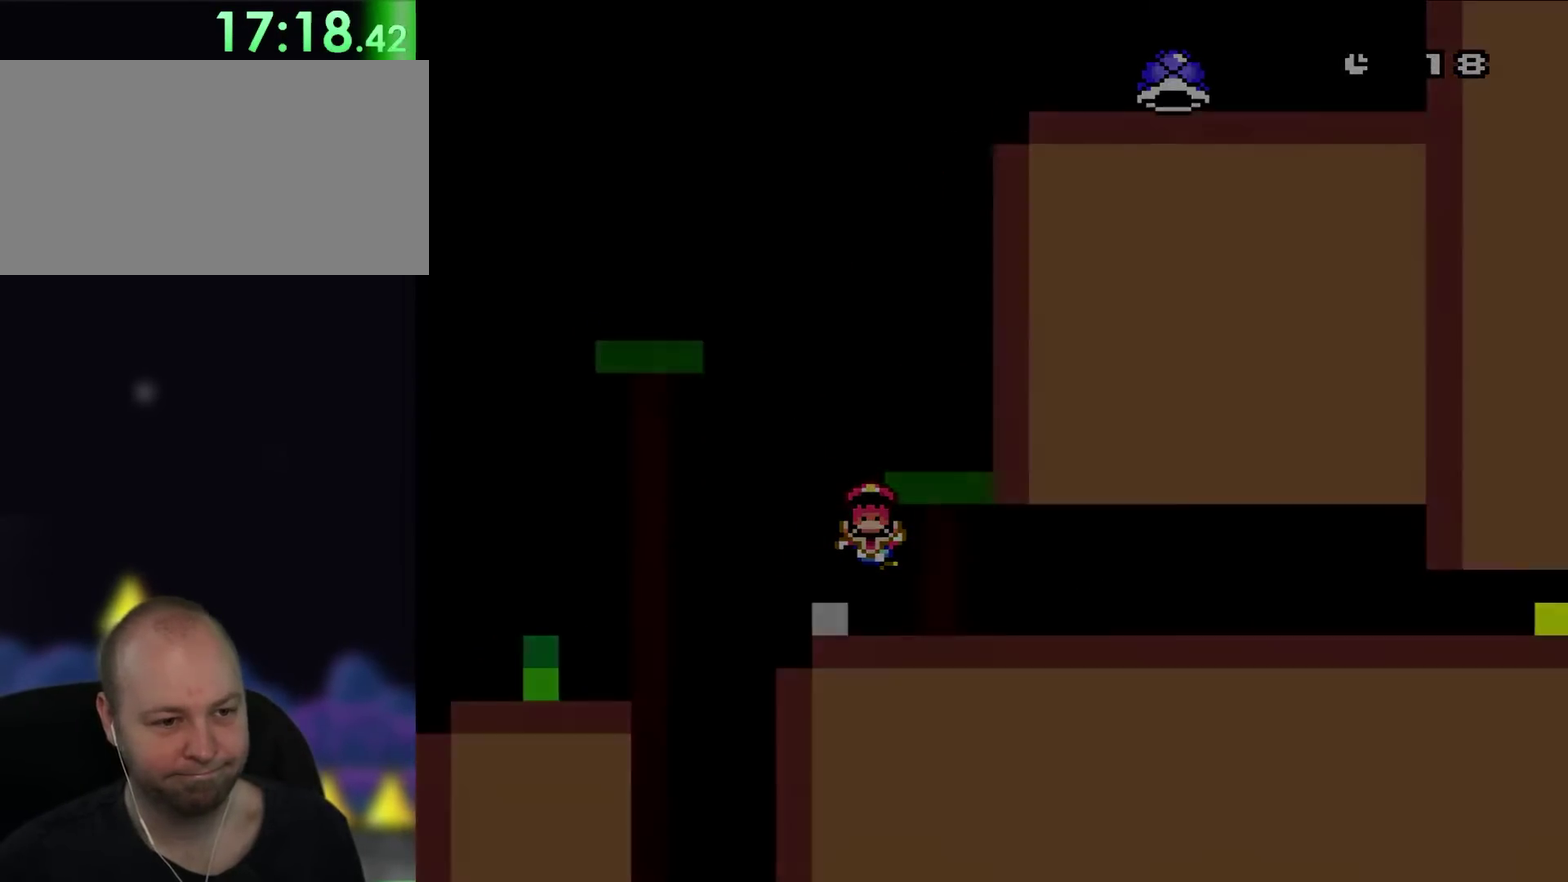
{"buttons": ["Y"], "events": []}
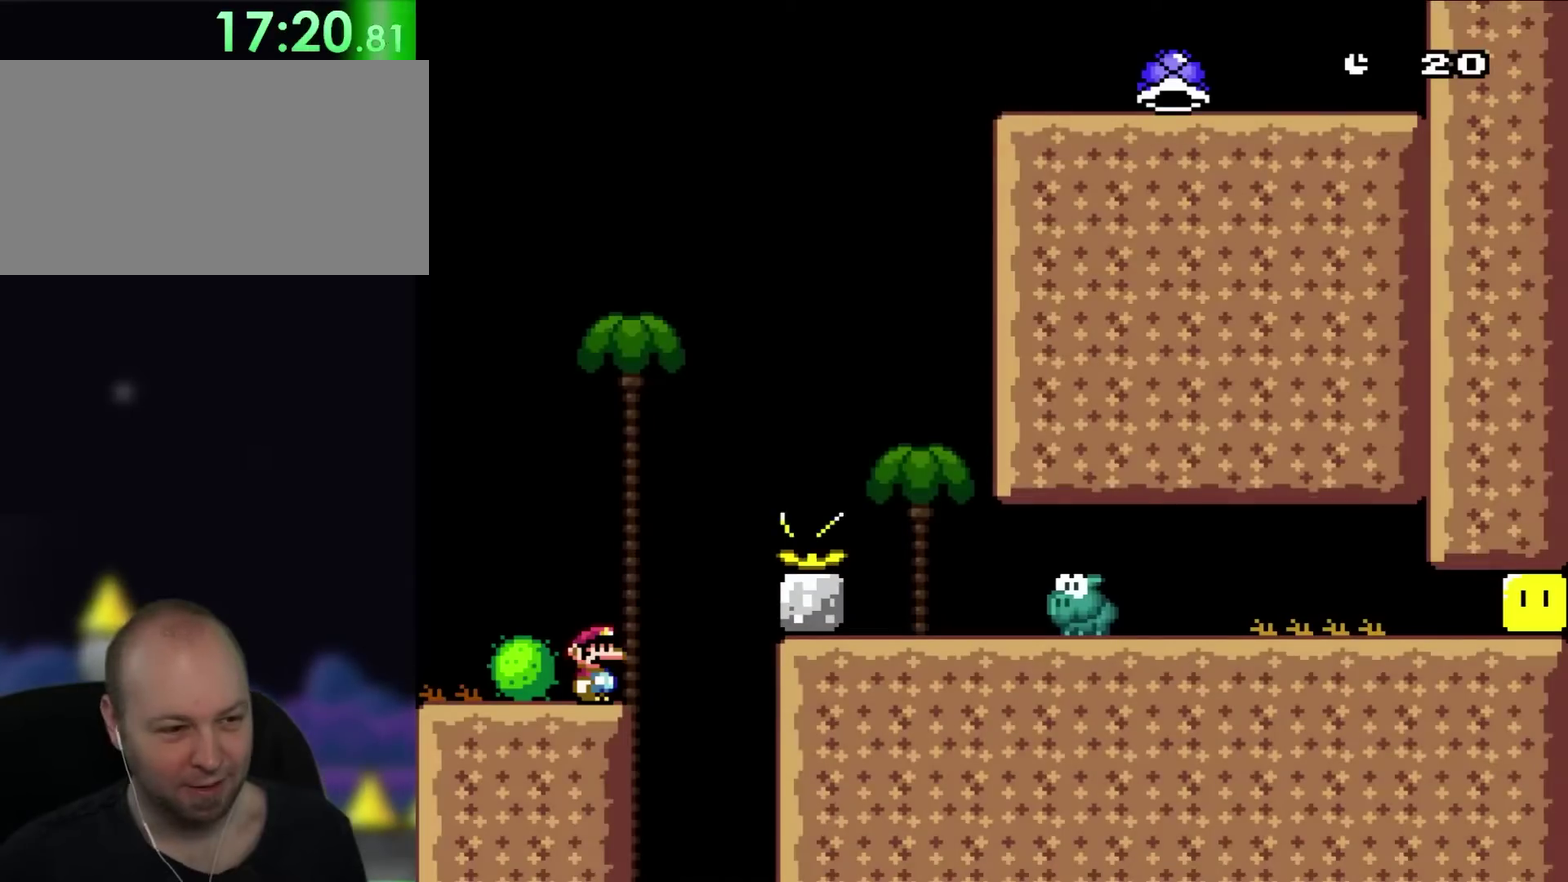
{"buttons": ["Y"], "events": []}
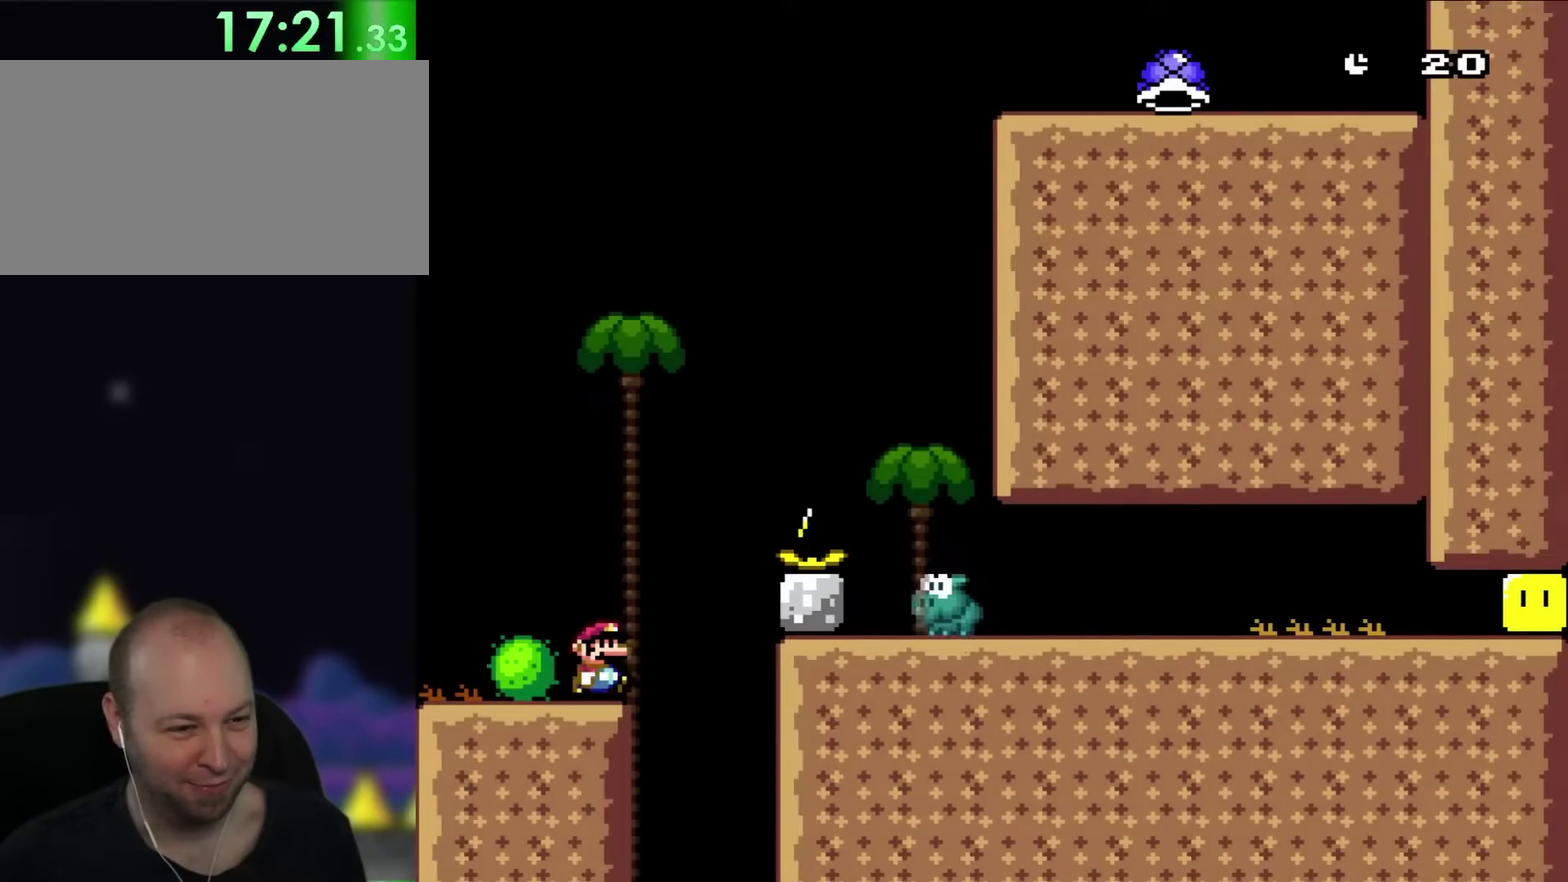
{"buttons": ["Y", "DPAD_RIGHT"], "events": [[50, "DPAD_RIGHT", "down"]]}
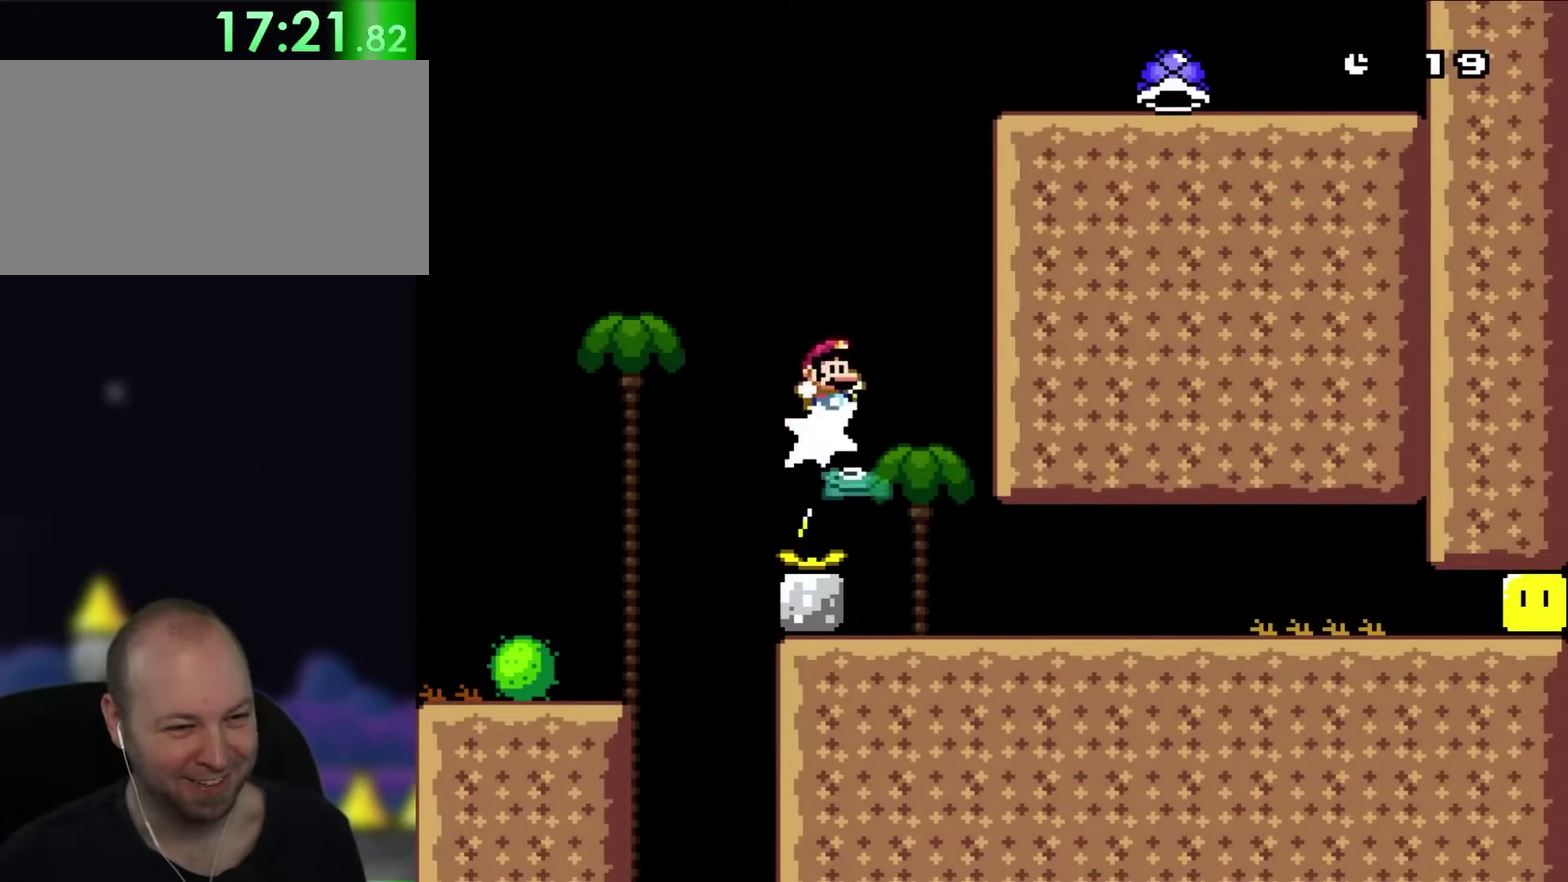
{"buttons": ["Y", "DPAD_RIGHT"], "events": []}
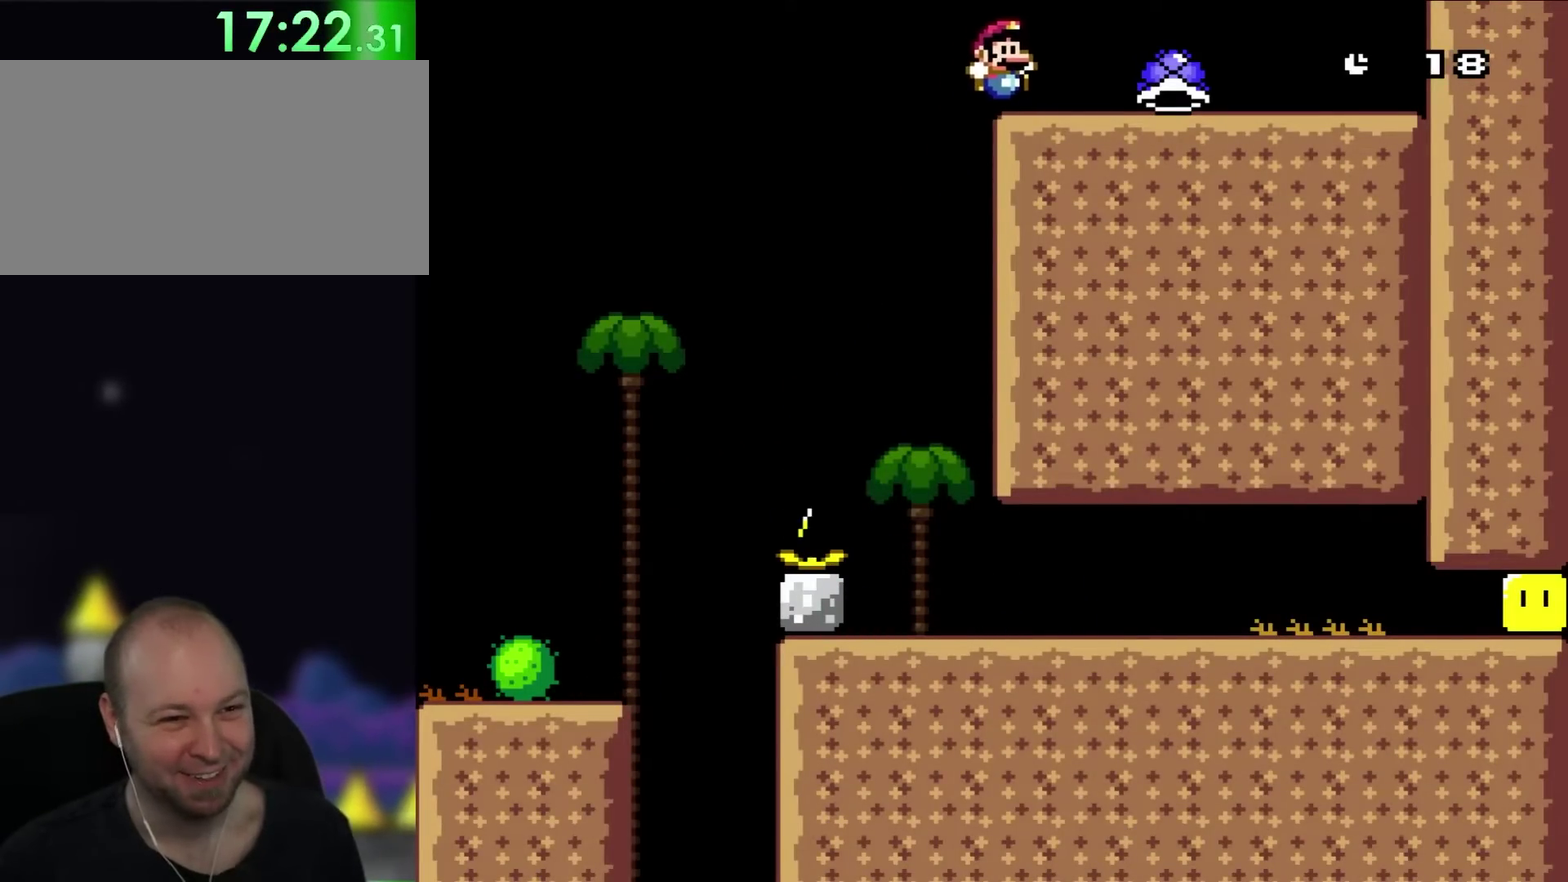
{"buttons": ["Y", "DPAD_LEFT"], "events": [[333, "DPAD_UP", "down"], [367, "DPAD_LEFT", "down"], [367, "DPAD_RIGHT", "up"], [400, "DPAD_UP", "up"]]}
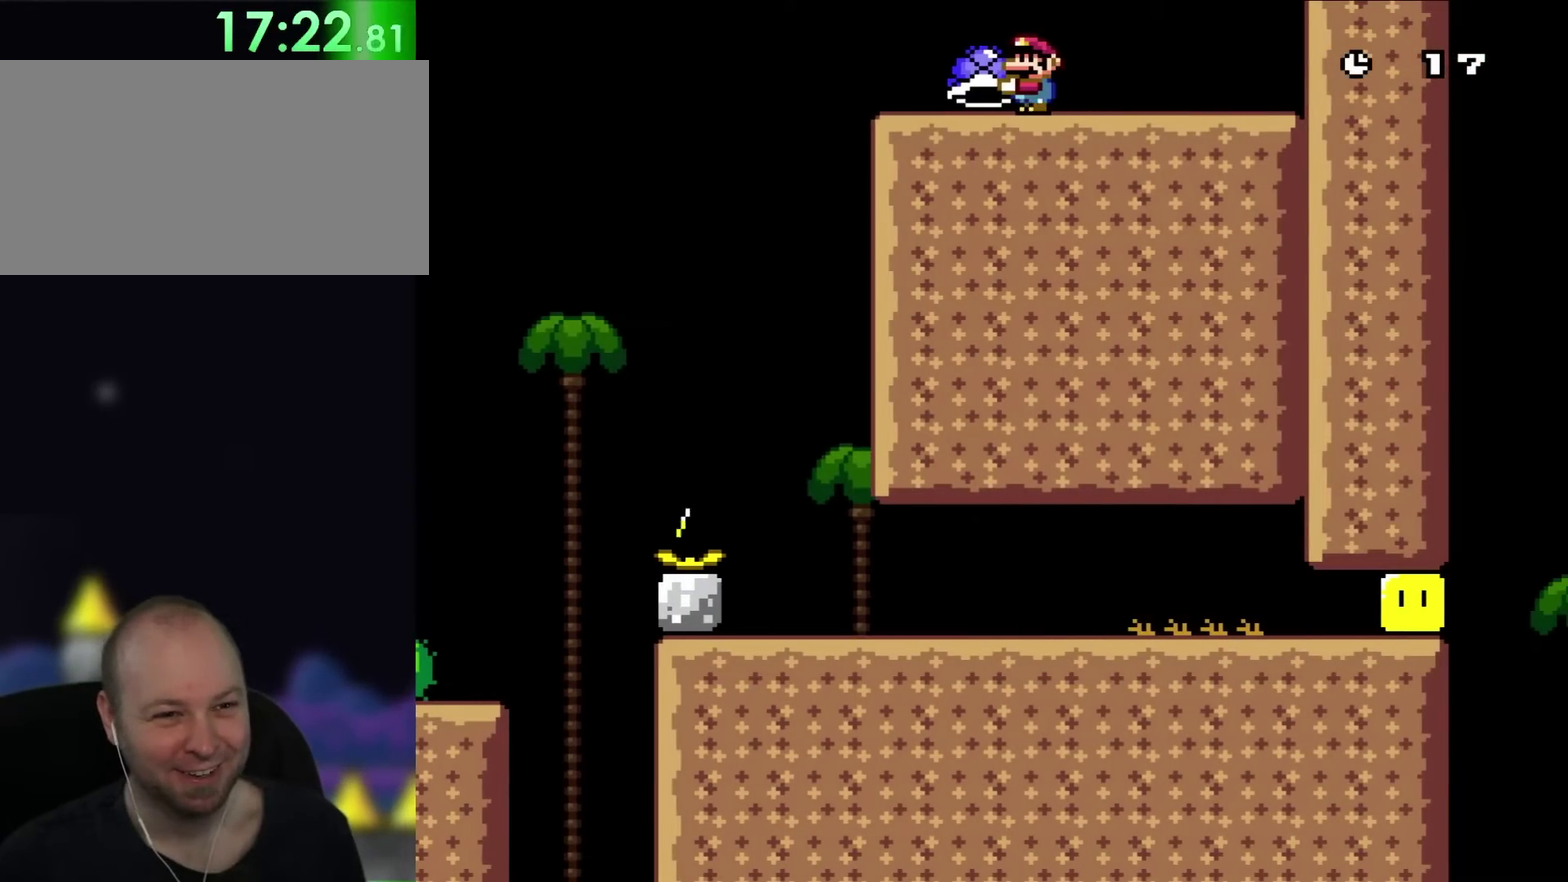
{"buttons": ["Y", "DPAD_UP", "DPAD_LEFT"], "events": [[467, "DPAD_UP", "down"]]}
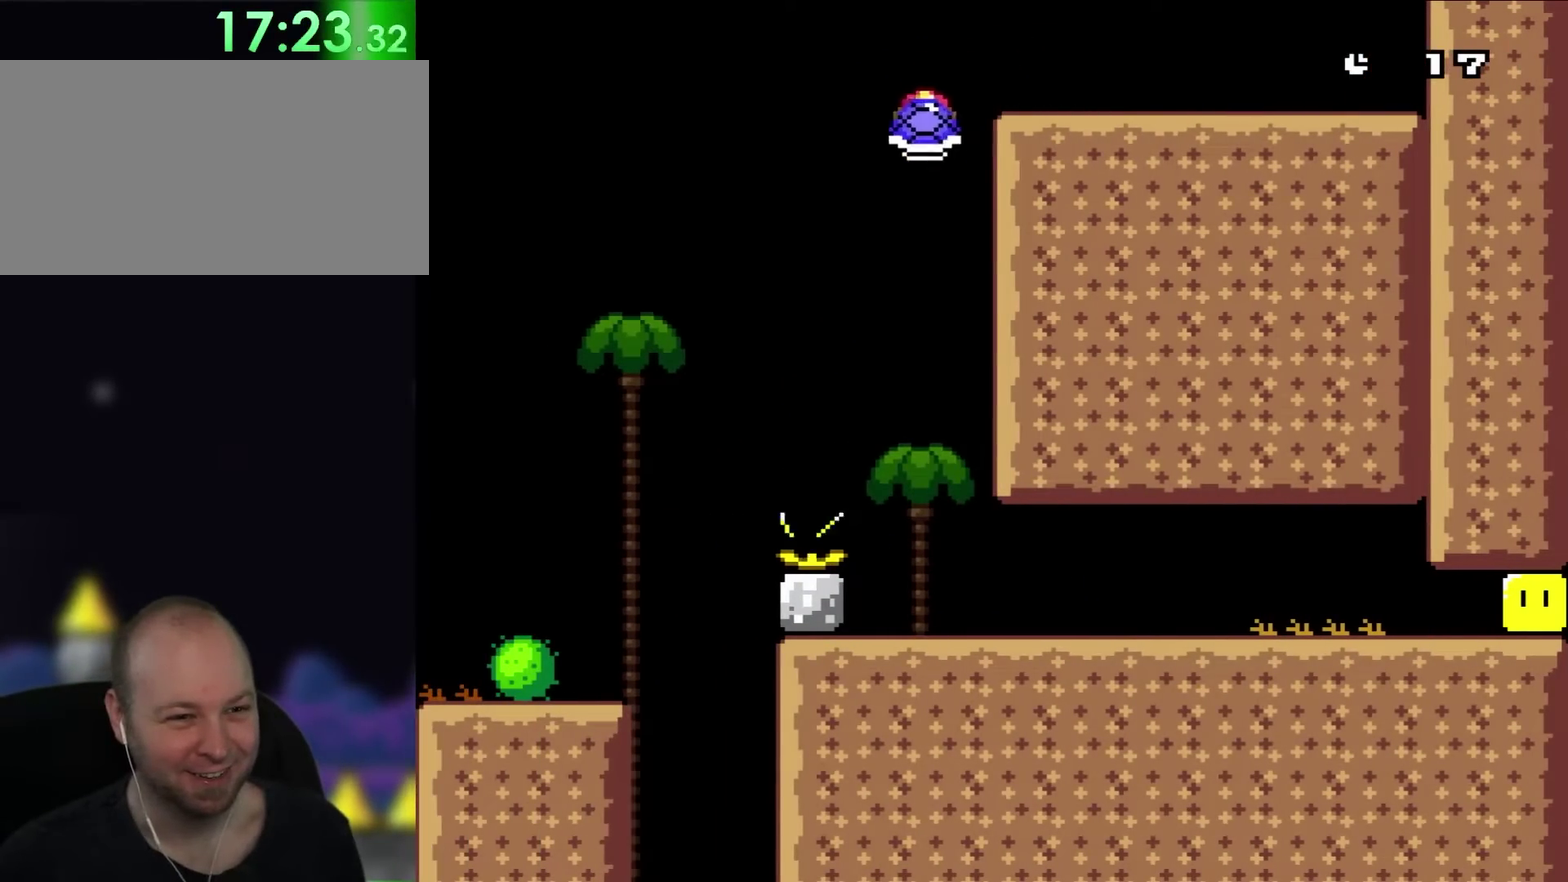
{"buttons": ["Y", "DPAD_RIGHT"], "events": [[17, "DPAD_LEFT", "up"], [50, "DPAD_RIGHT", "down"], [50, "DPAD_UP", "up"]]}
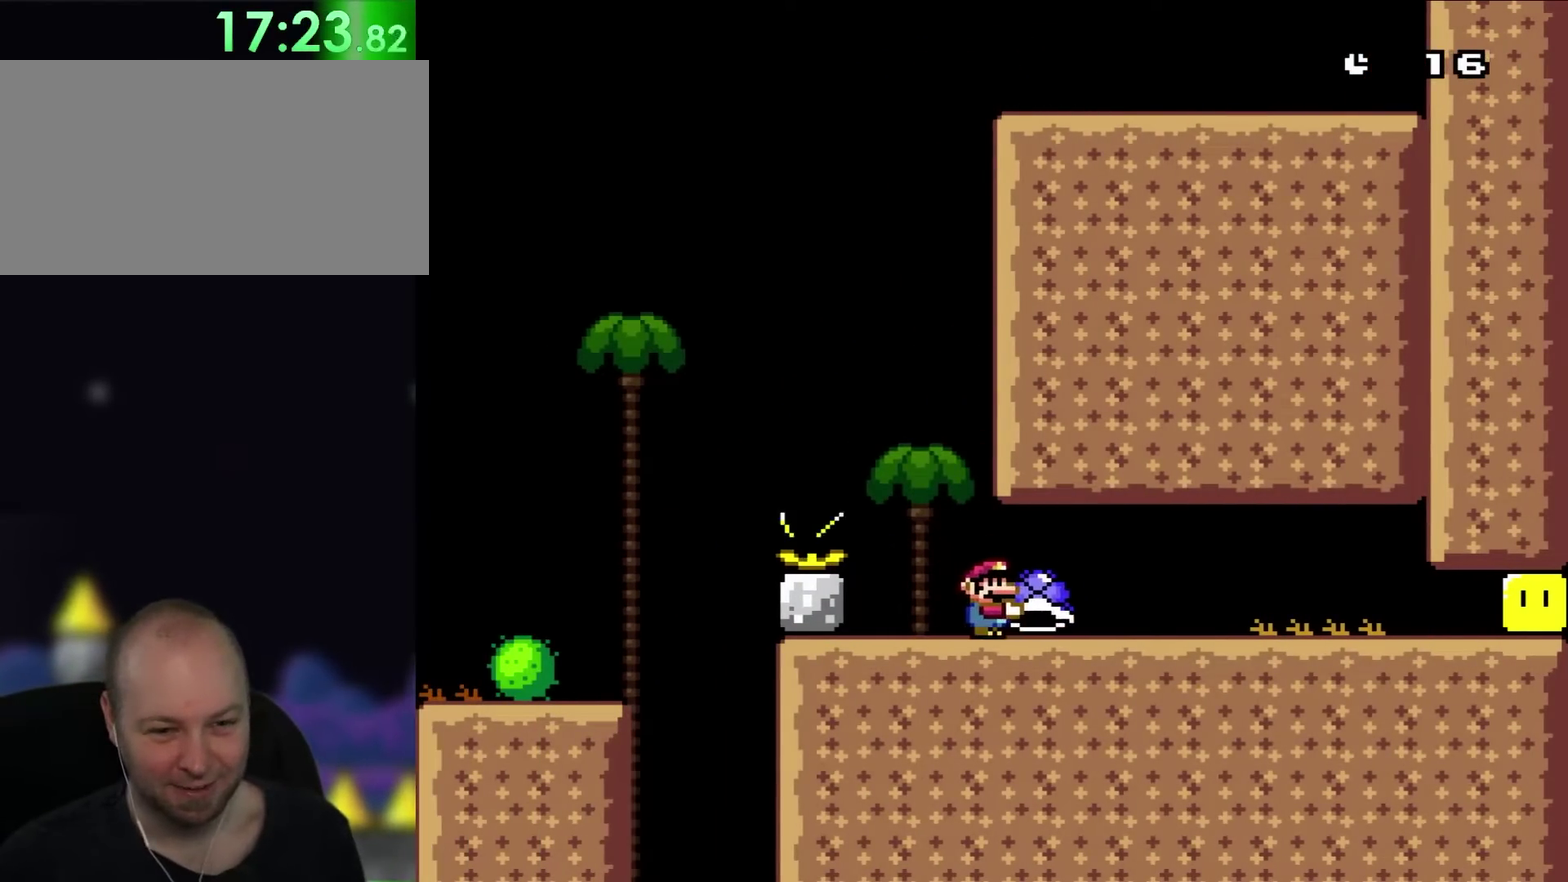
{"buttons": ["Y", "DPAD_RIGHT"], "events": [[317, "Y", "up"], [433, "Y", "down"]]}
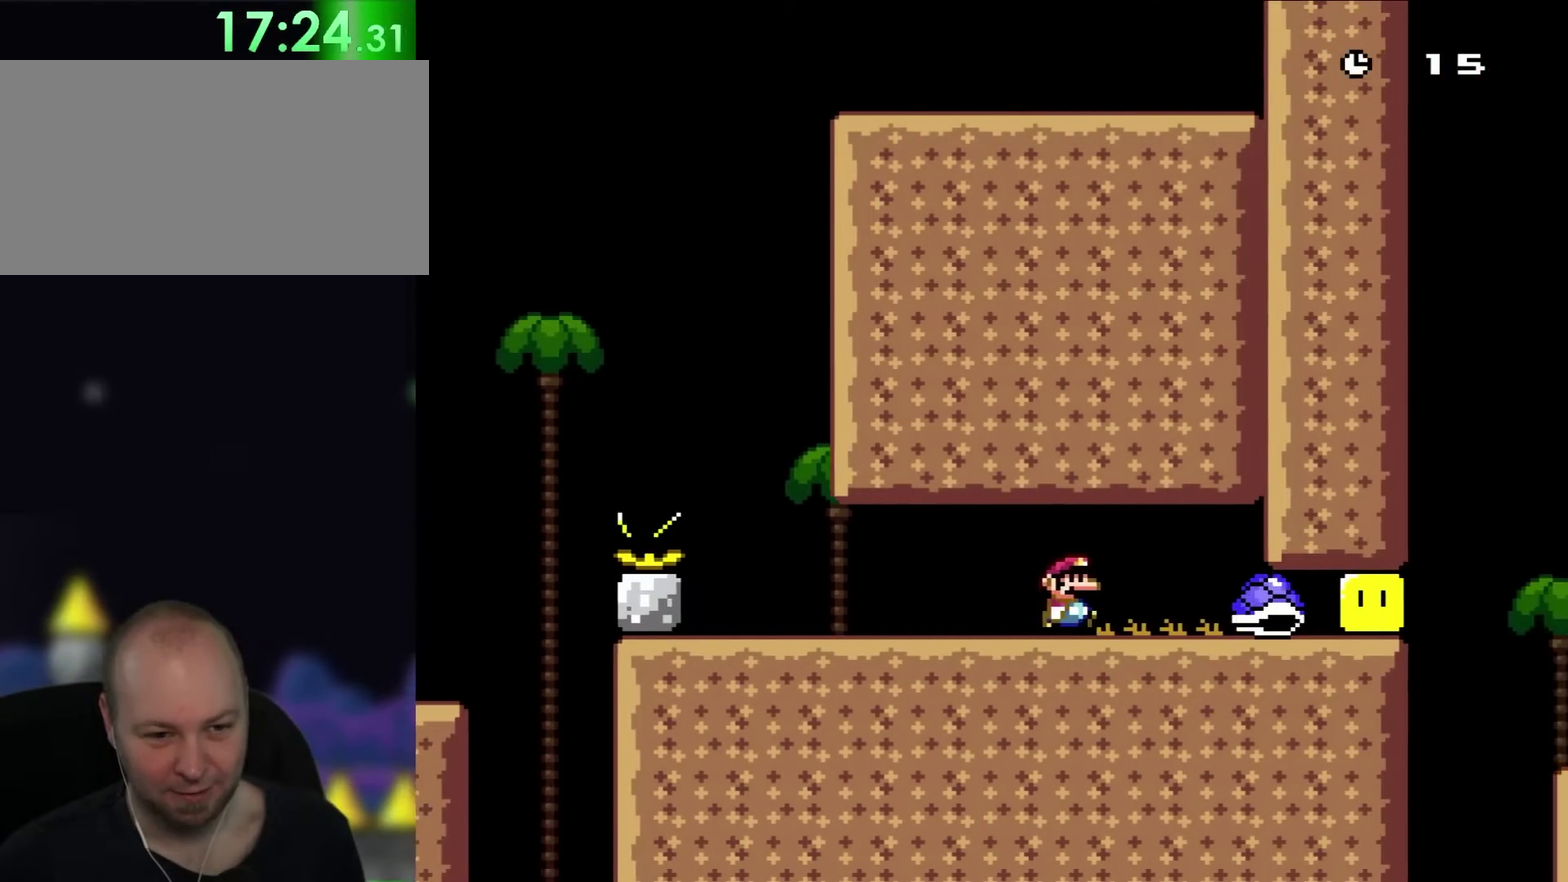
{"buttons": ["Y", "DPAD_LEFT"], "events": [[83, "DPAD_UP", "down"], [100, "DPAD_RIGHT", "up"], [133, "DPAD_LEFT", "down"], [133, "DPAD_UP", "up"], [283, "DPAD_LEFT", "up"], [400, "DPAD_LEFT", "down"]]}
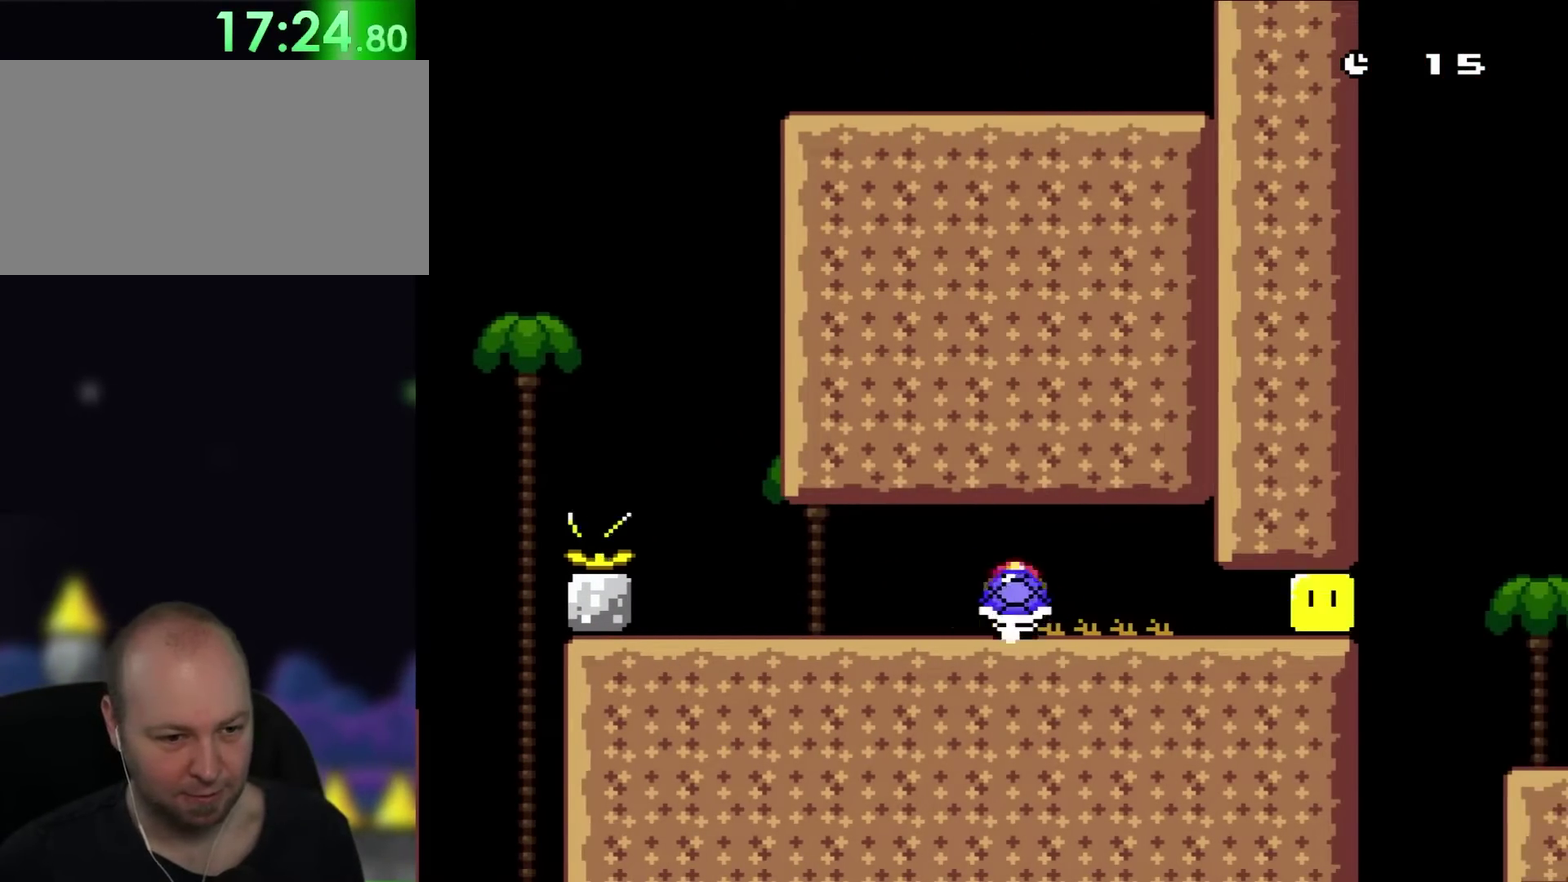
{"buttons": ["Y", "DPAD_RIGHT"], "events": [[100, "DPAD_LEFT", "up"], [100, "DPAD_RIGHT", "down"]]}
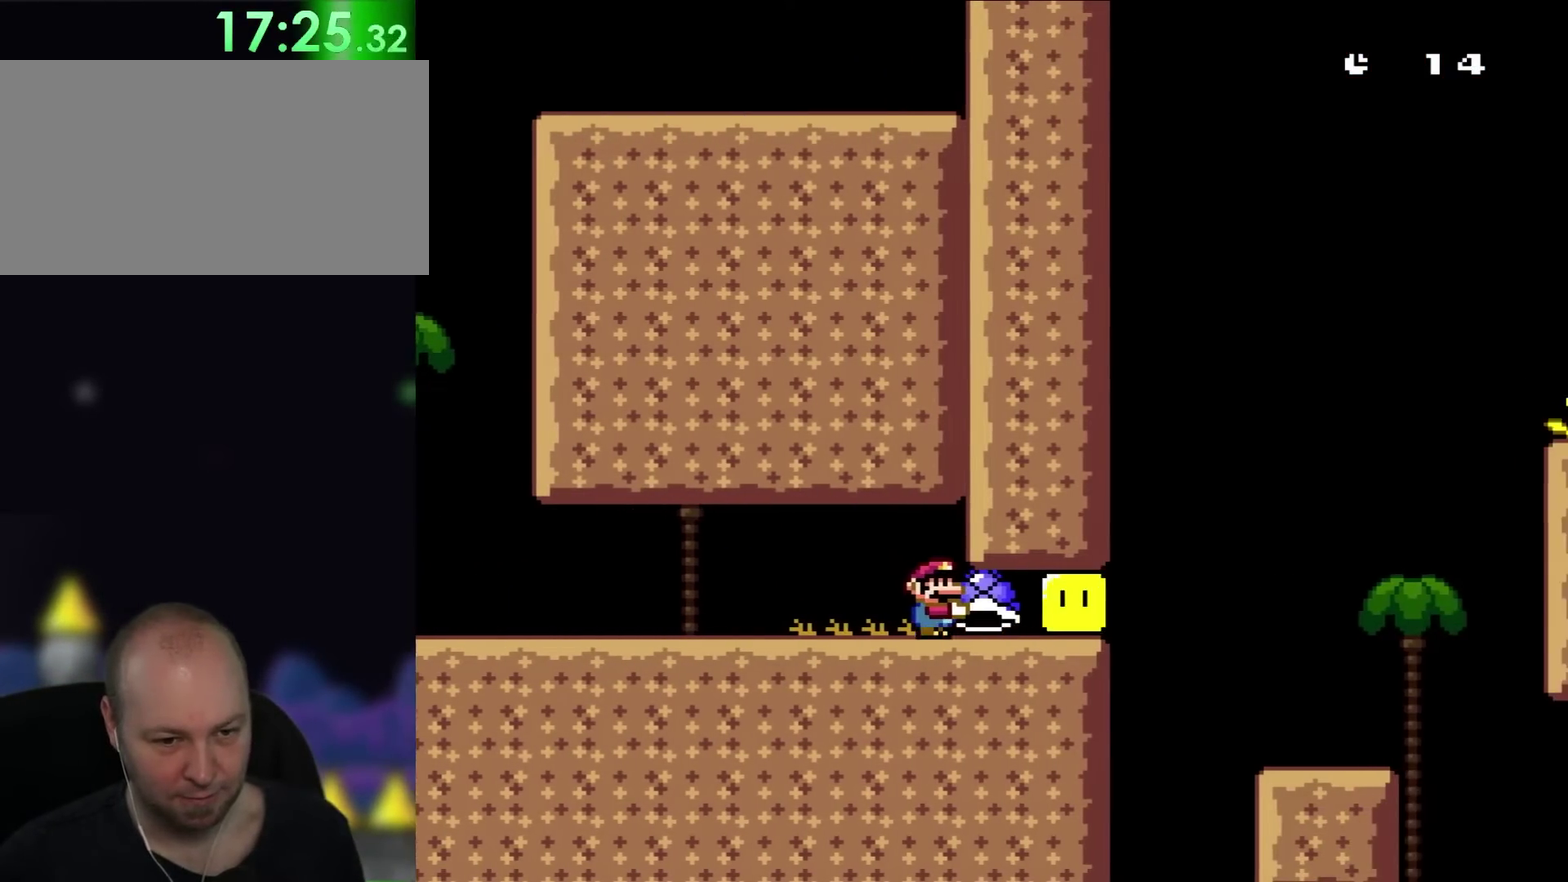
{"buttons": ["Y", "DPAD_RIGHT"], "events": []}
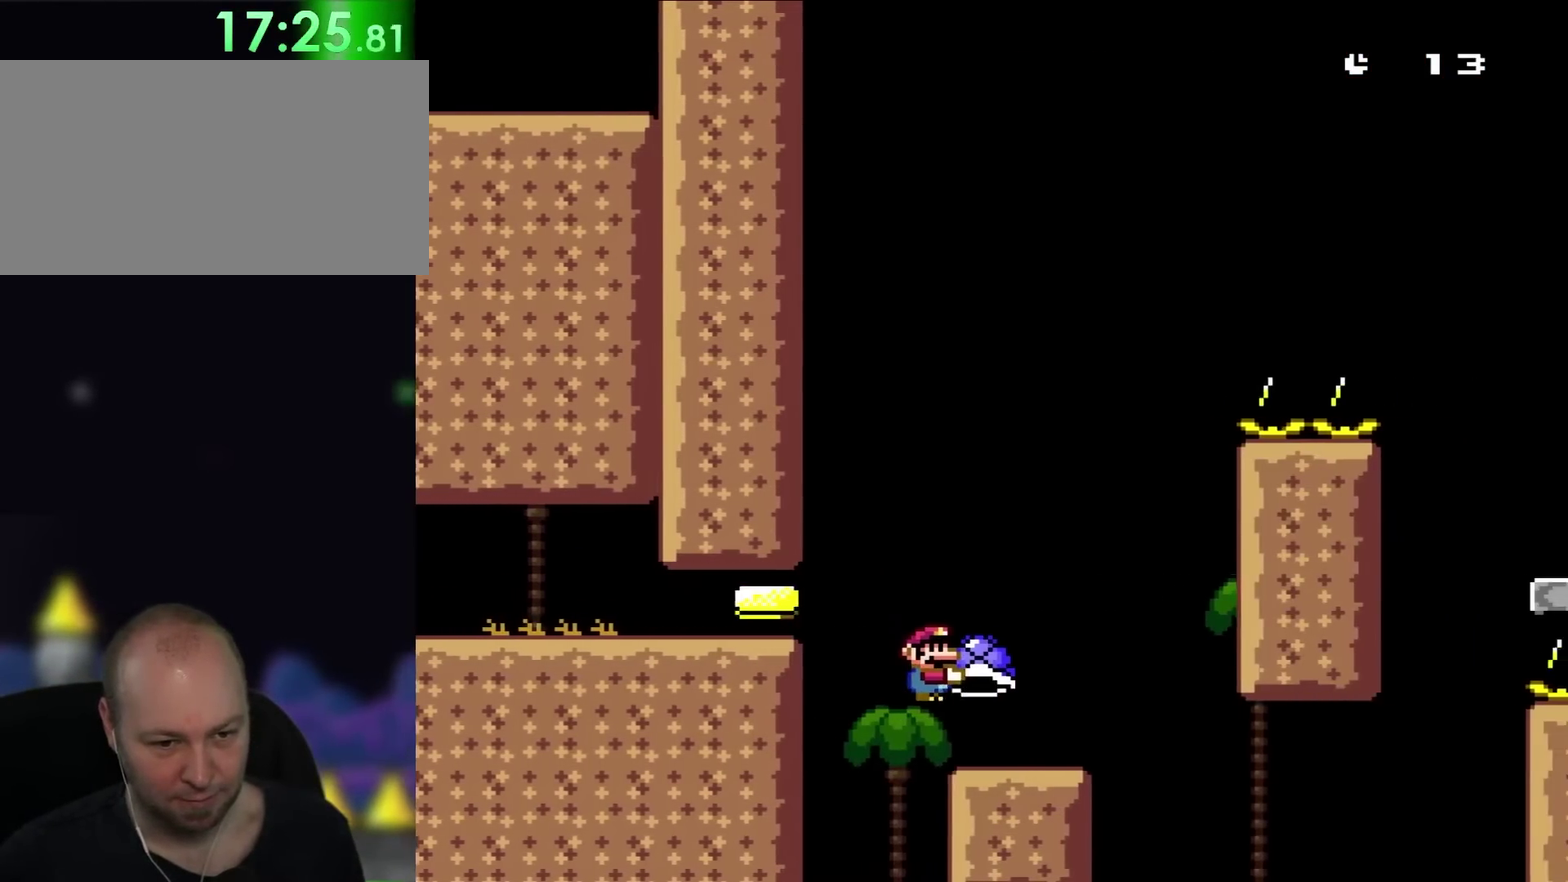
{"buttons": ["Y"], "events": [[200, "DPAD_UP", "down"], [233, "DPAD_LEFT", "down"], [233, "DPAD_RIGHT", "up"], [283, "DPAD_UP", "up"], [400, "DPAD_LEFT", "up"]]}
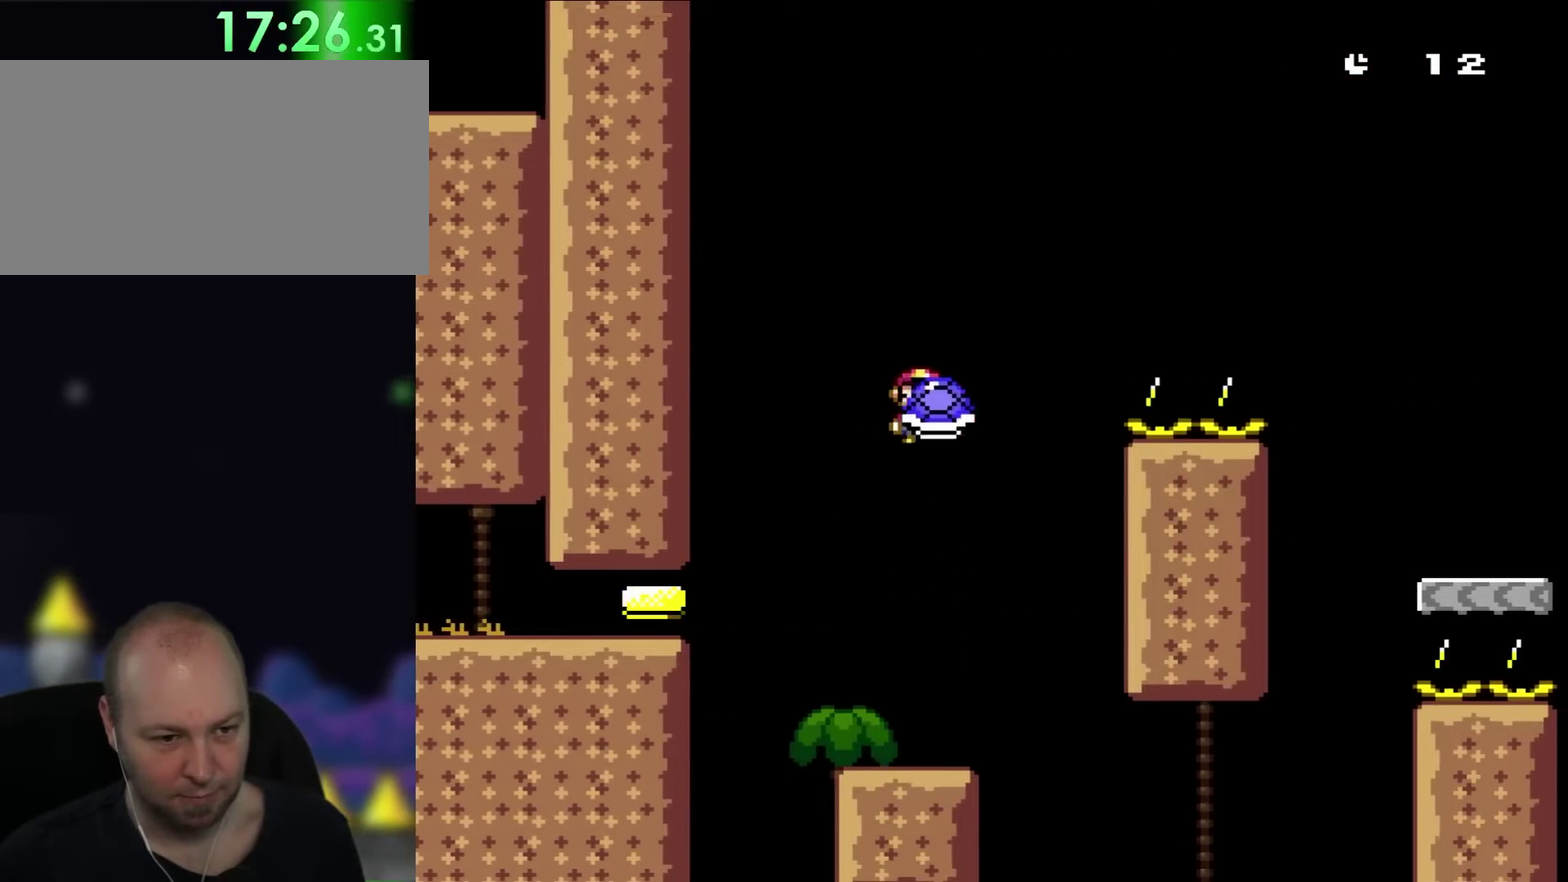
{"buttons": ["Y", "DPAD_RIGHT"], "events": [[67, "DPAD_RIGHT", "down"], [167, "DPAD_RIGHT", "up"], [167, "Y", "up"], [250, "Y", "down"], [283, "DPAD_RIGHT", "down"]]}
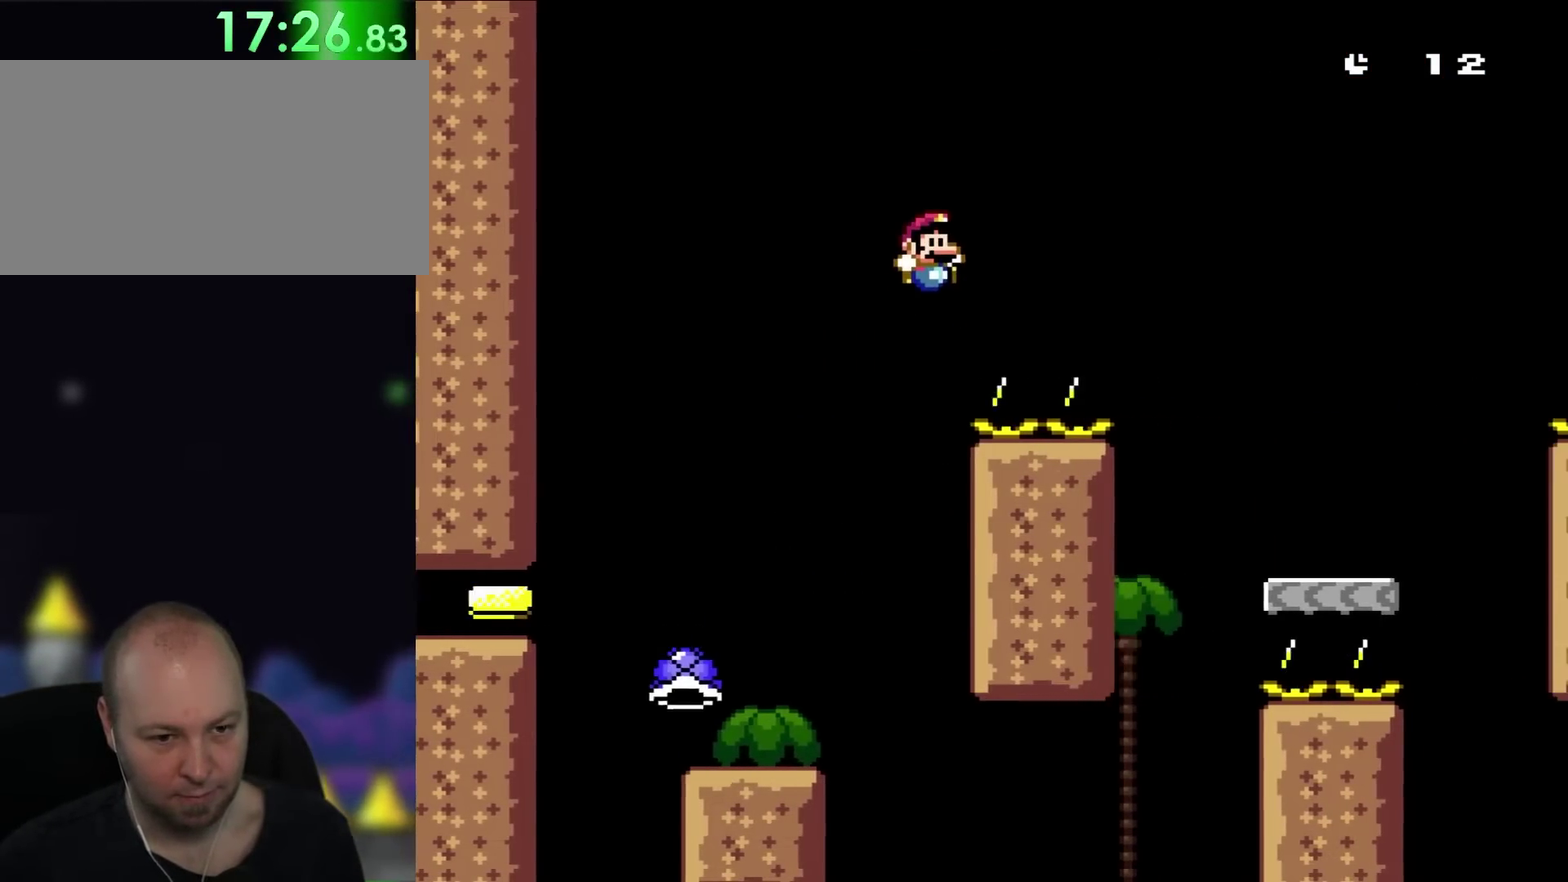
{"buttons": ["Y", "DPAD_RIGHT"], "events": []}
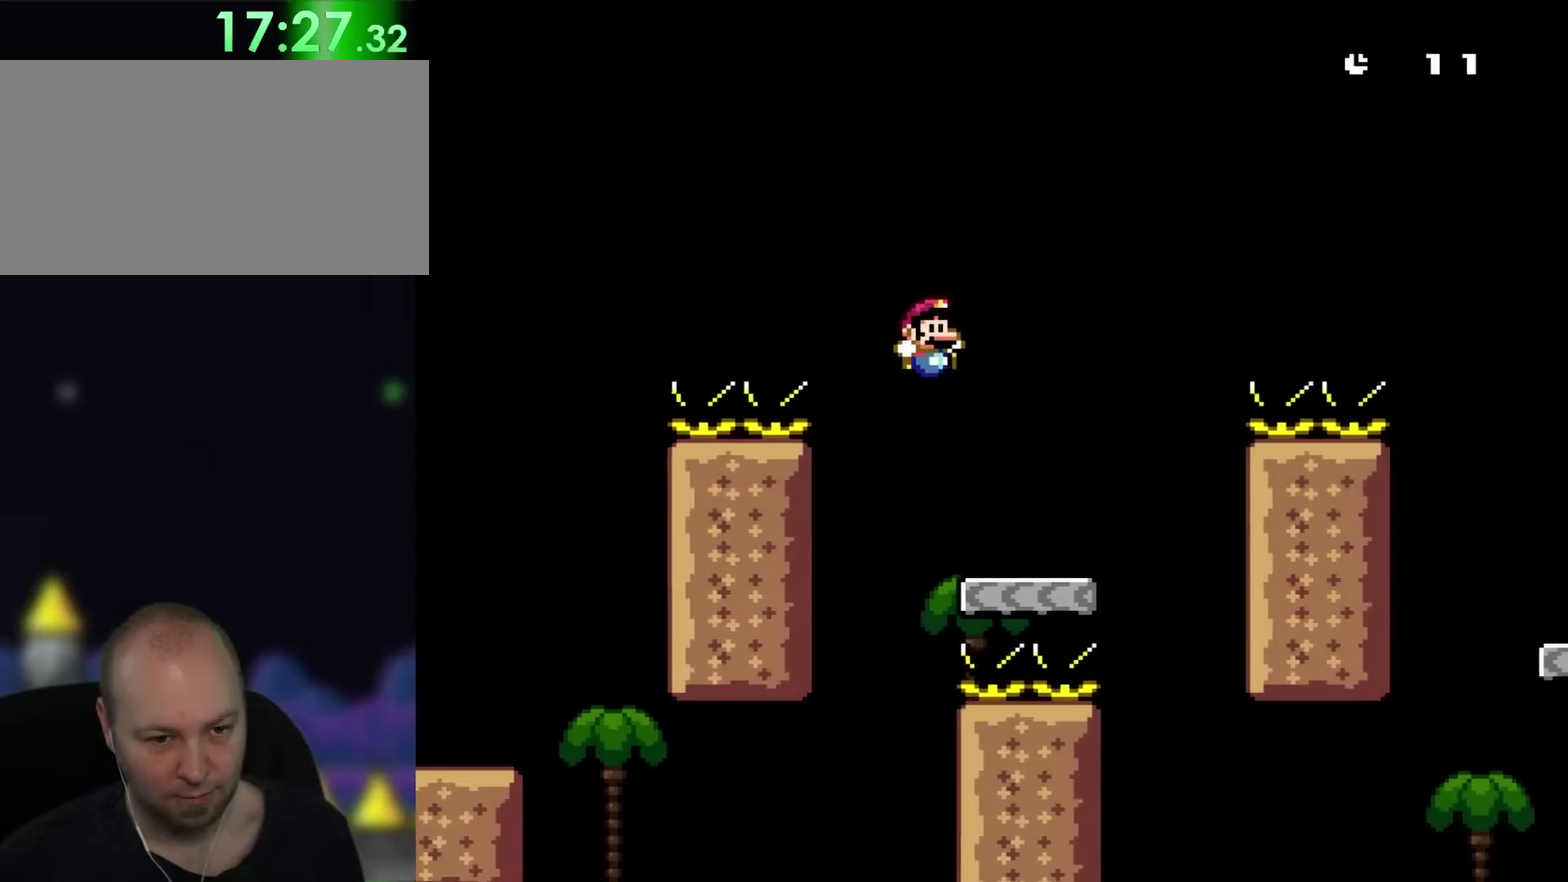
{"buttons": ["Y", "DPAD_RIGHT"], "events": []}
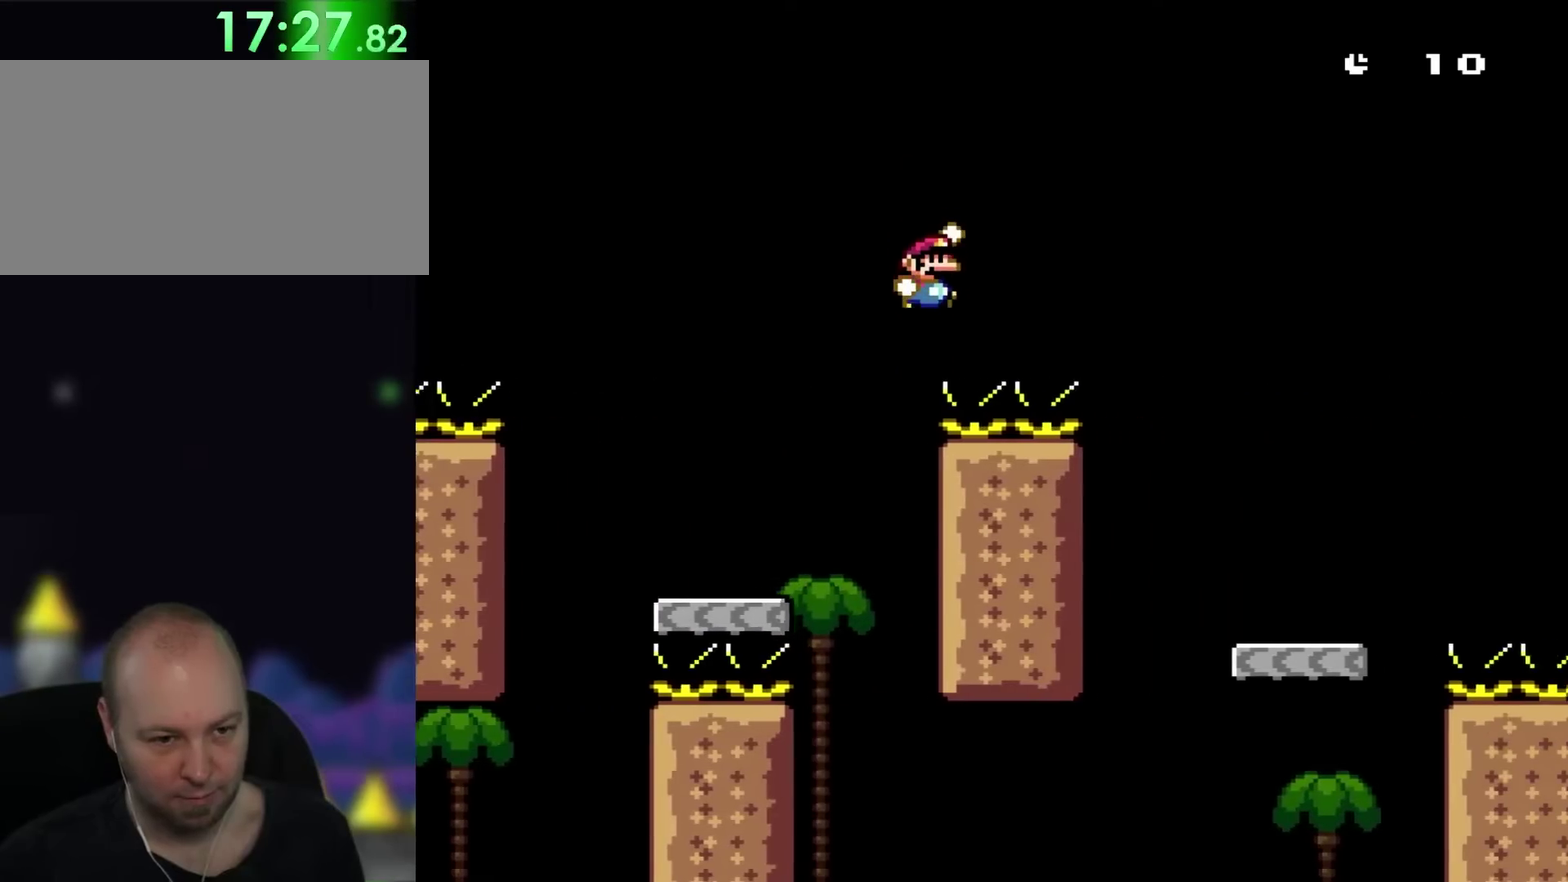
{"buttons": ["Y", "DPAD_RIGHT"], "events": []}
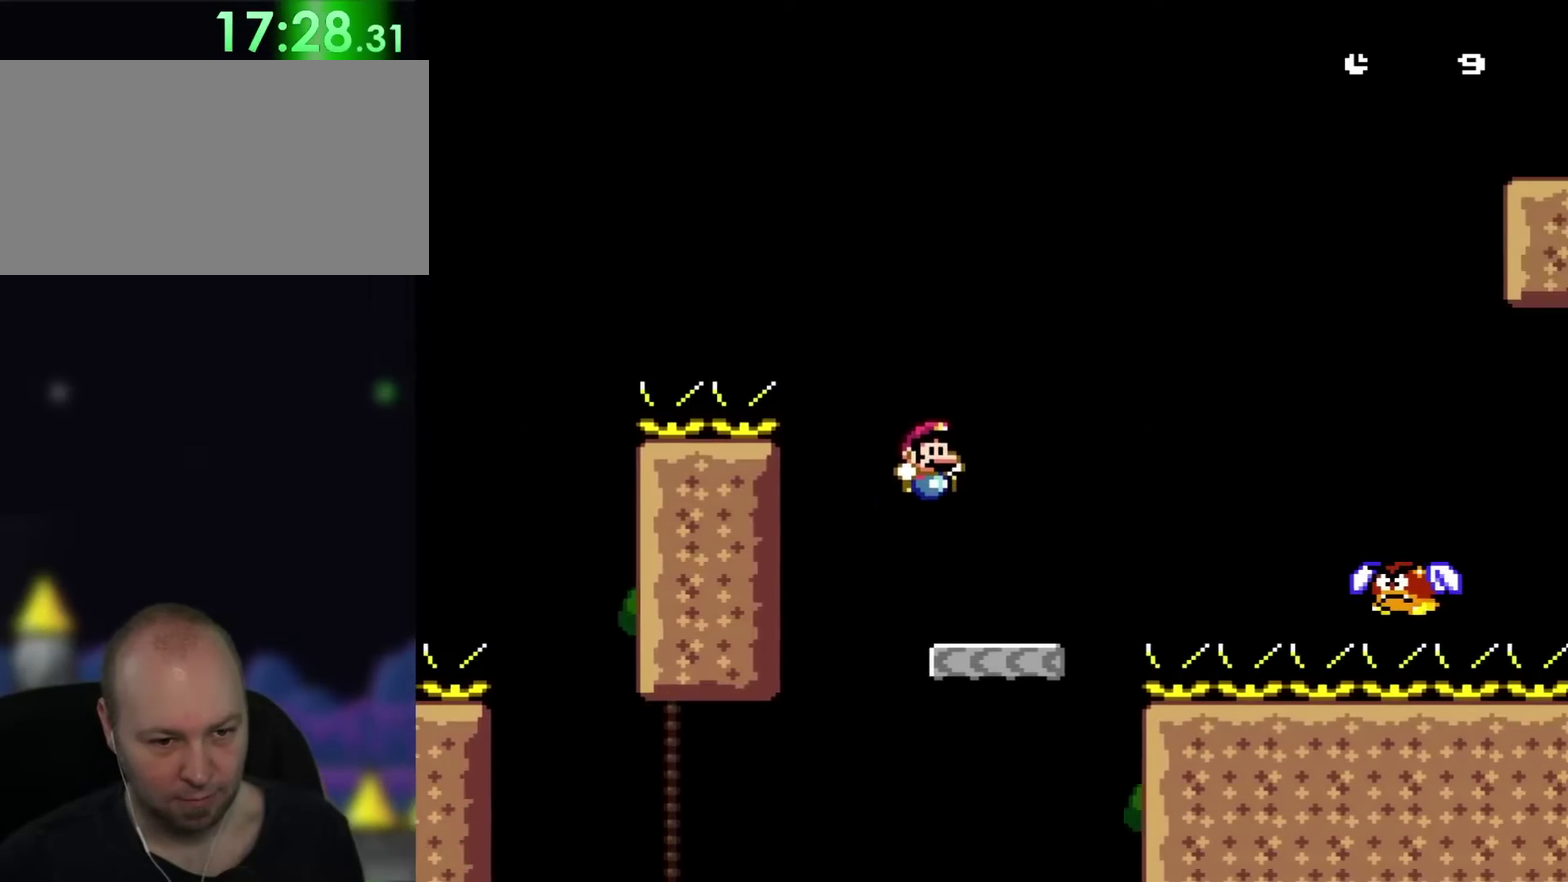
{"buttons": ["Y", "DPAD_RIGHT"], "events": []}
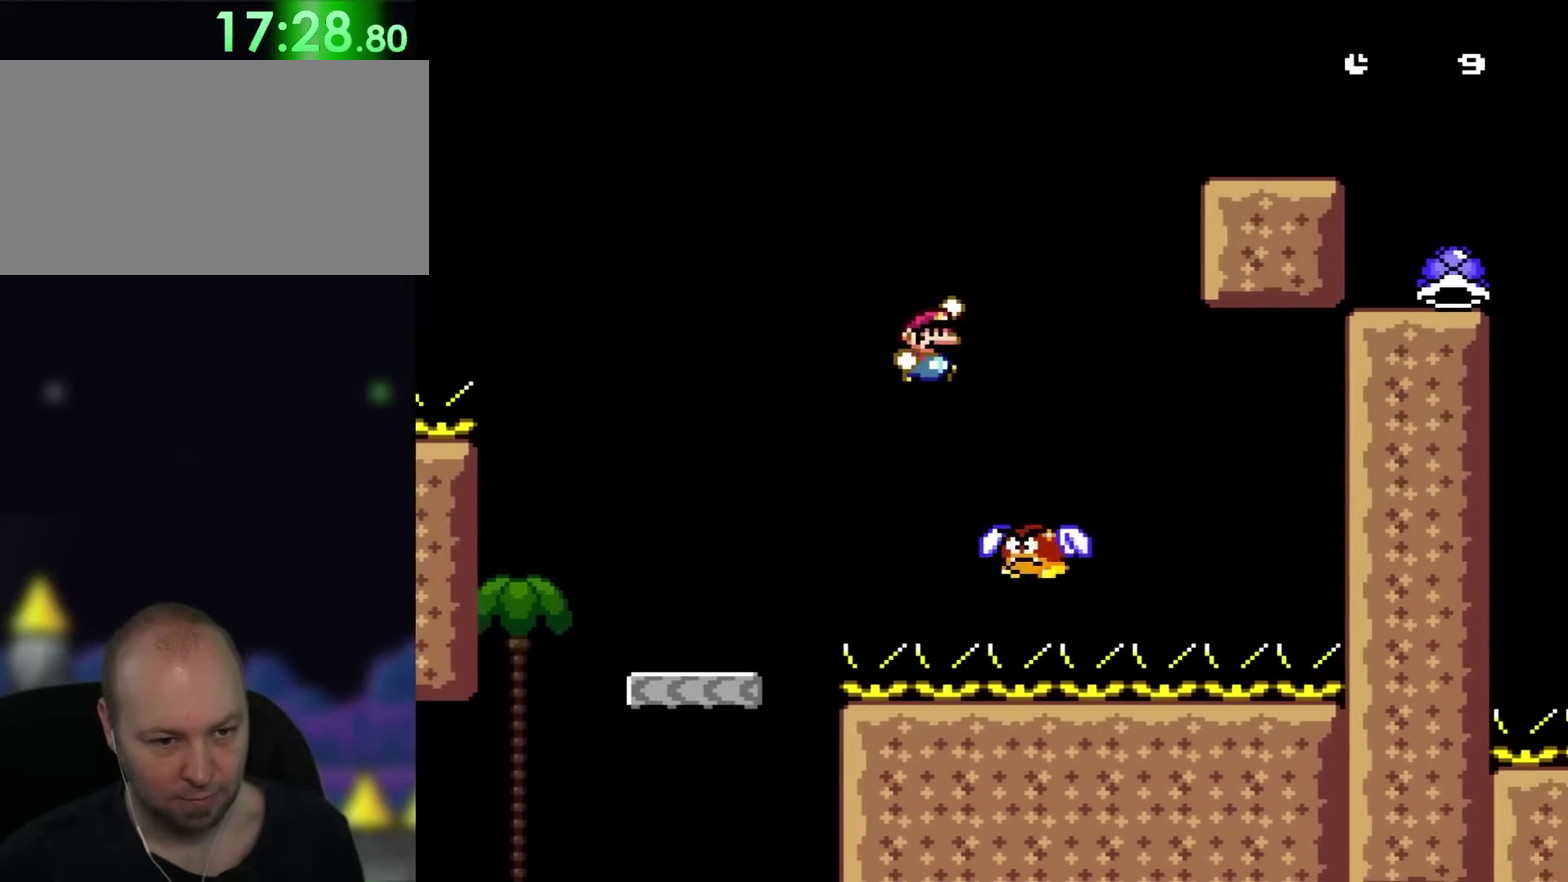
{"buttons": ["Y", "DPAD_RIGHT"], "events": [[100, "DPAD_UP", "down"], [133, "DPAD_RIGHT", "up"], [167, "DPAD_LEFT", "down"], [200, "DPAD_UP", "up"], [317, "DPAD_LEFT", "up"], [317, "DPAD_RIGHT", "down"]]}
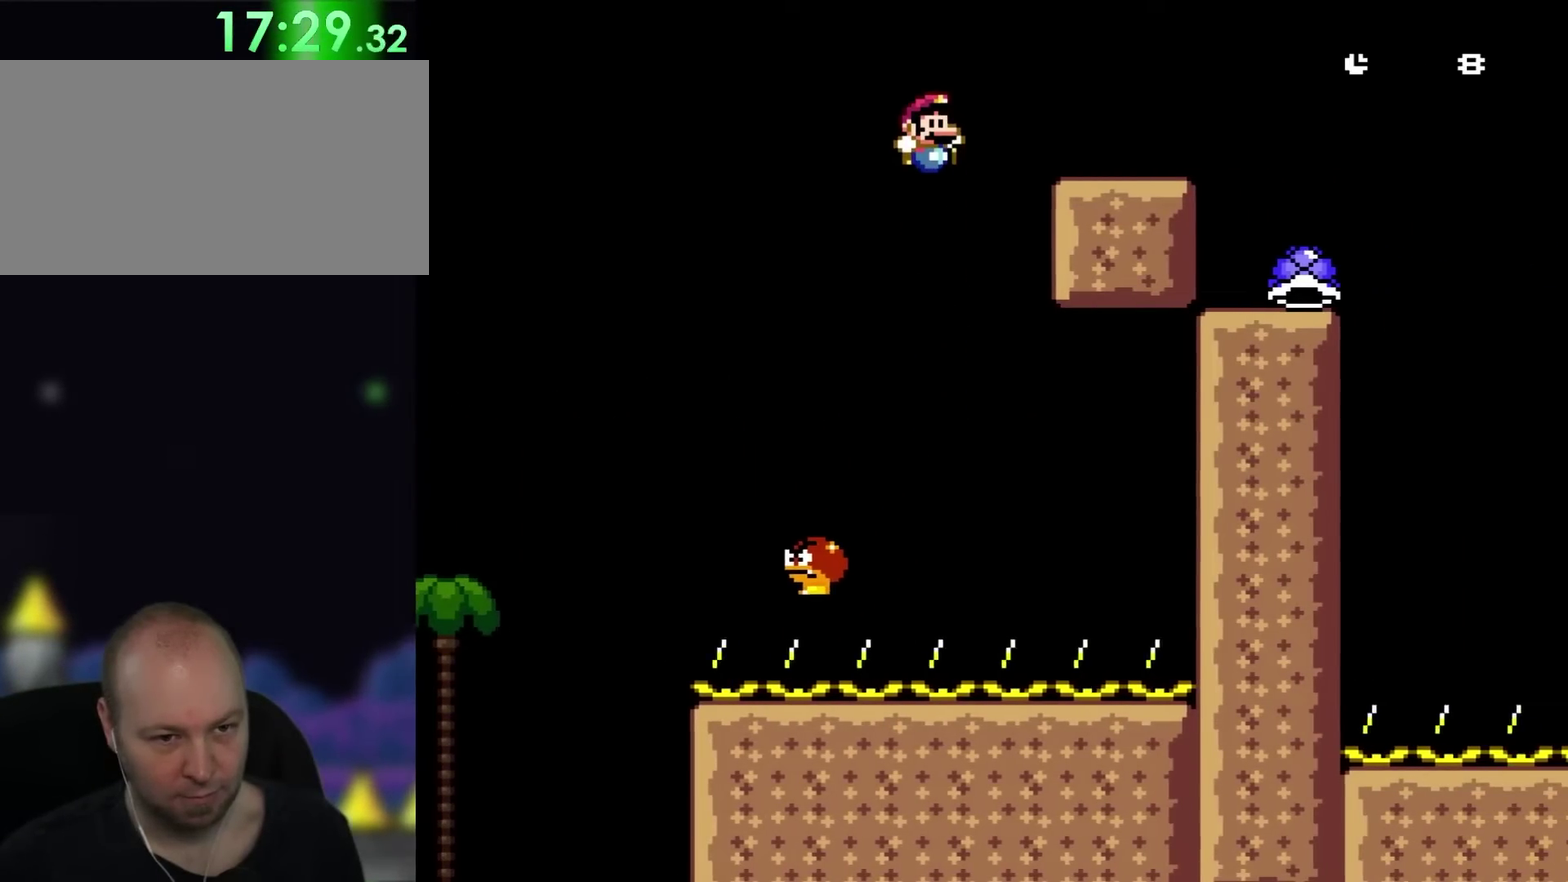
{"buttons": ["Y", "DPAD_RIGHT"], "events": []}
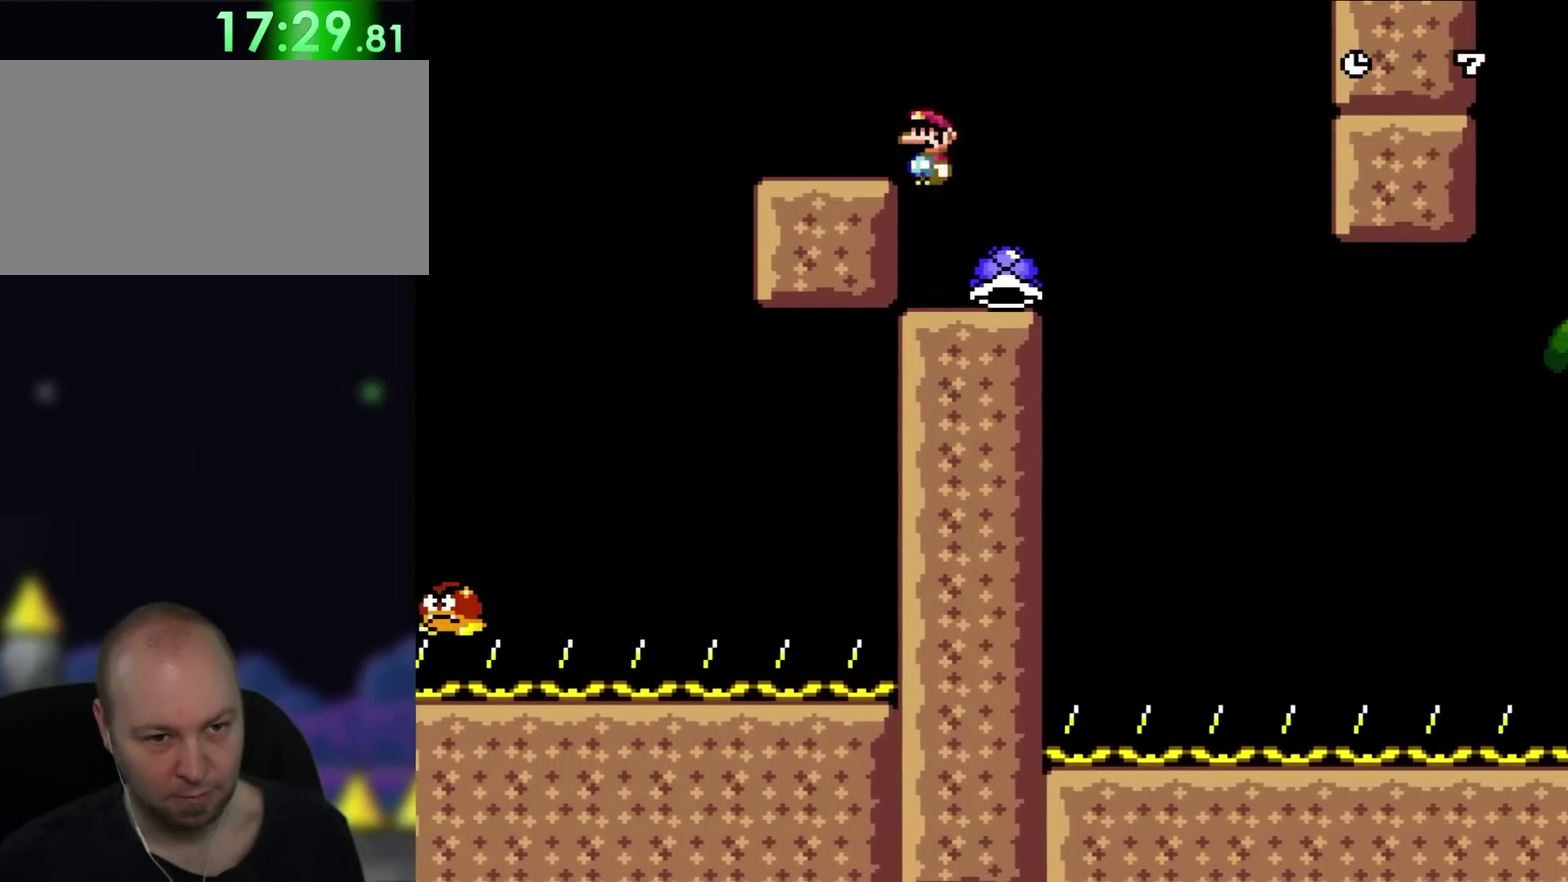
{"buttons": ["Y"], "events": [[100, "DPAD_LEFT", "down"], [100, "DPAD_RIGHT", "up"], [233, "DPAD_LEFT", "up"], [233, "DPAD_RIGHT", "down"], [400, "DPAD_RIGHT", "up"]]}
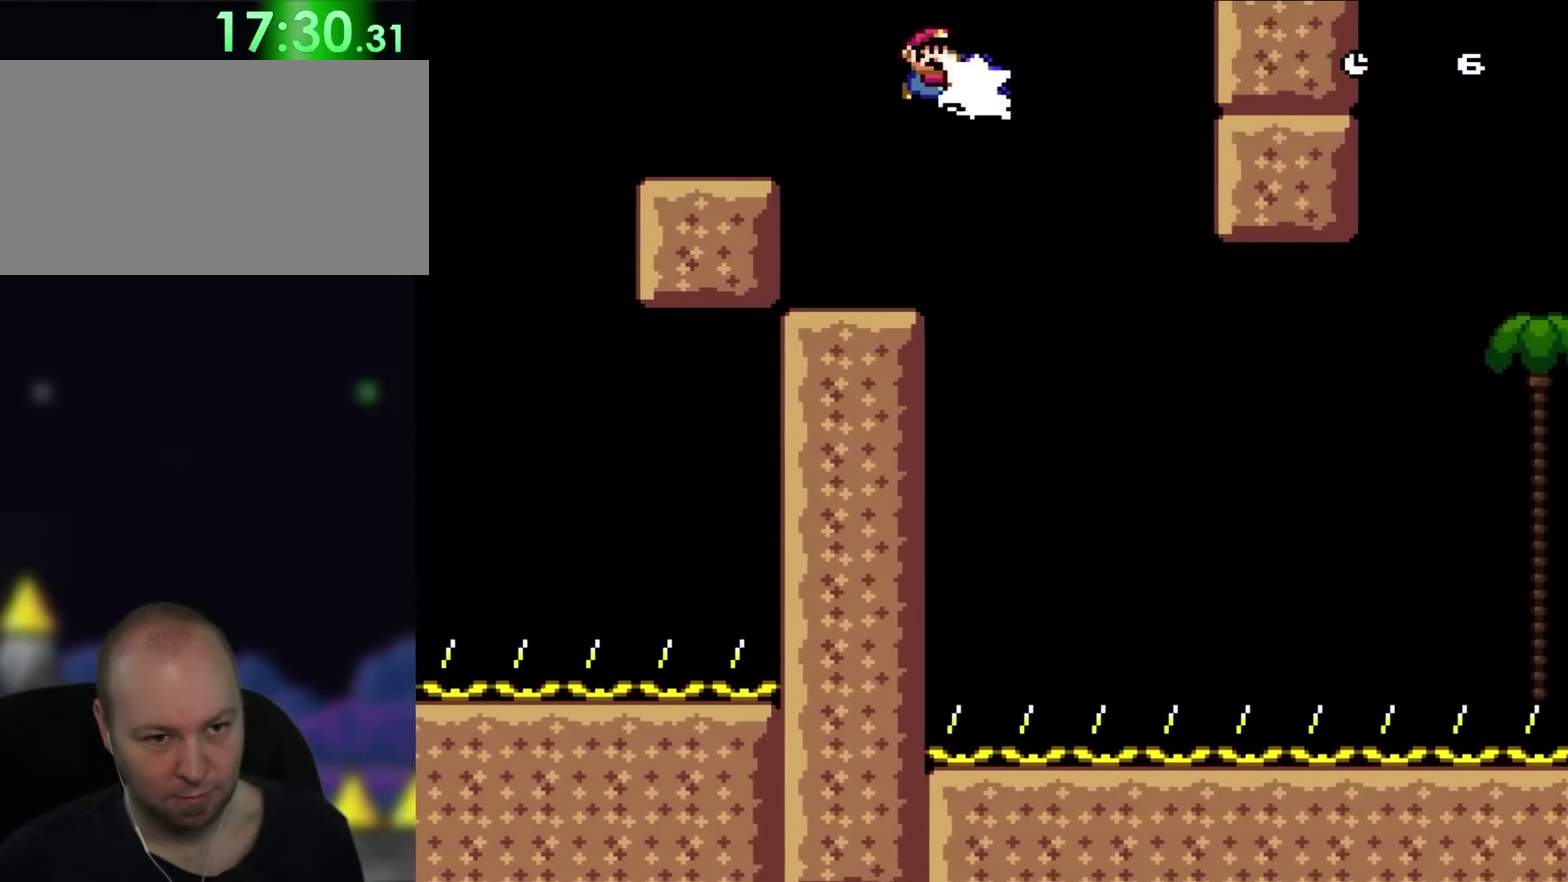
{"buttons": ["Y"], "events": [[133, "Y", "up"], [283, "DPAD_RIGHT", "down"], [283, "Y", "down"], [483, "DPAD_RIGHT", "up"]]}
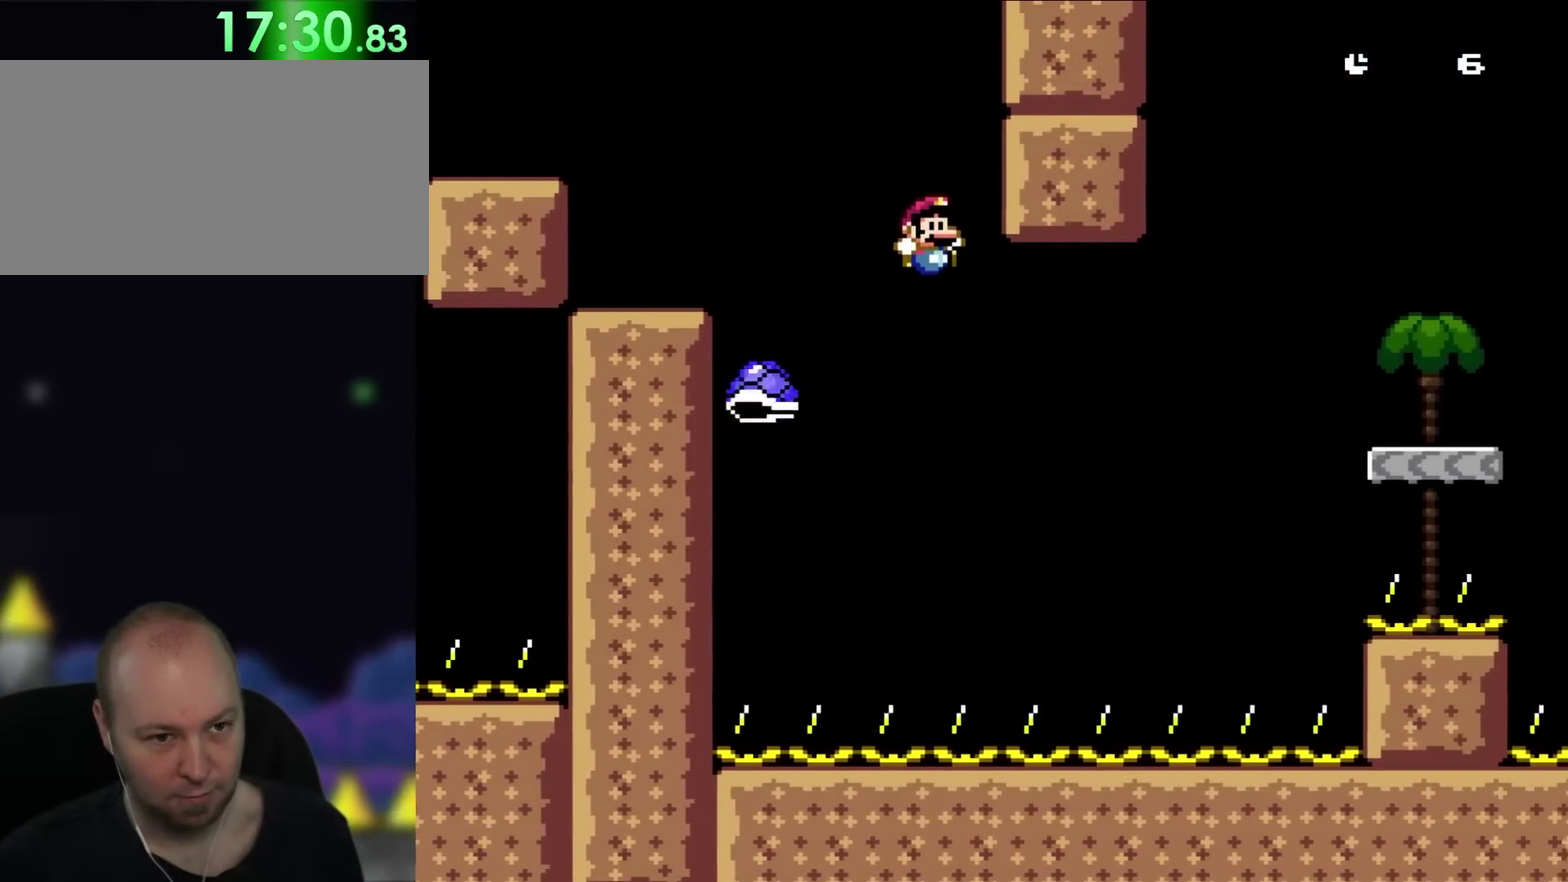
{"buttons": ["Y", "DPAD_RIGHT"], "events": [[200, "DPAD_RIGHT", "down"]]}
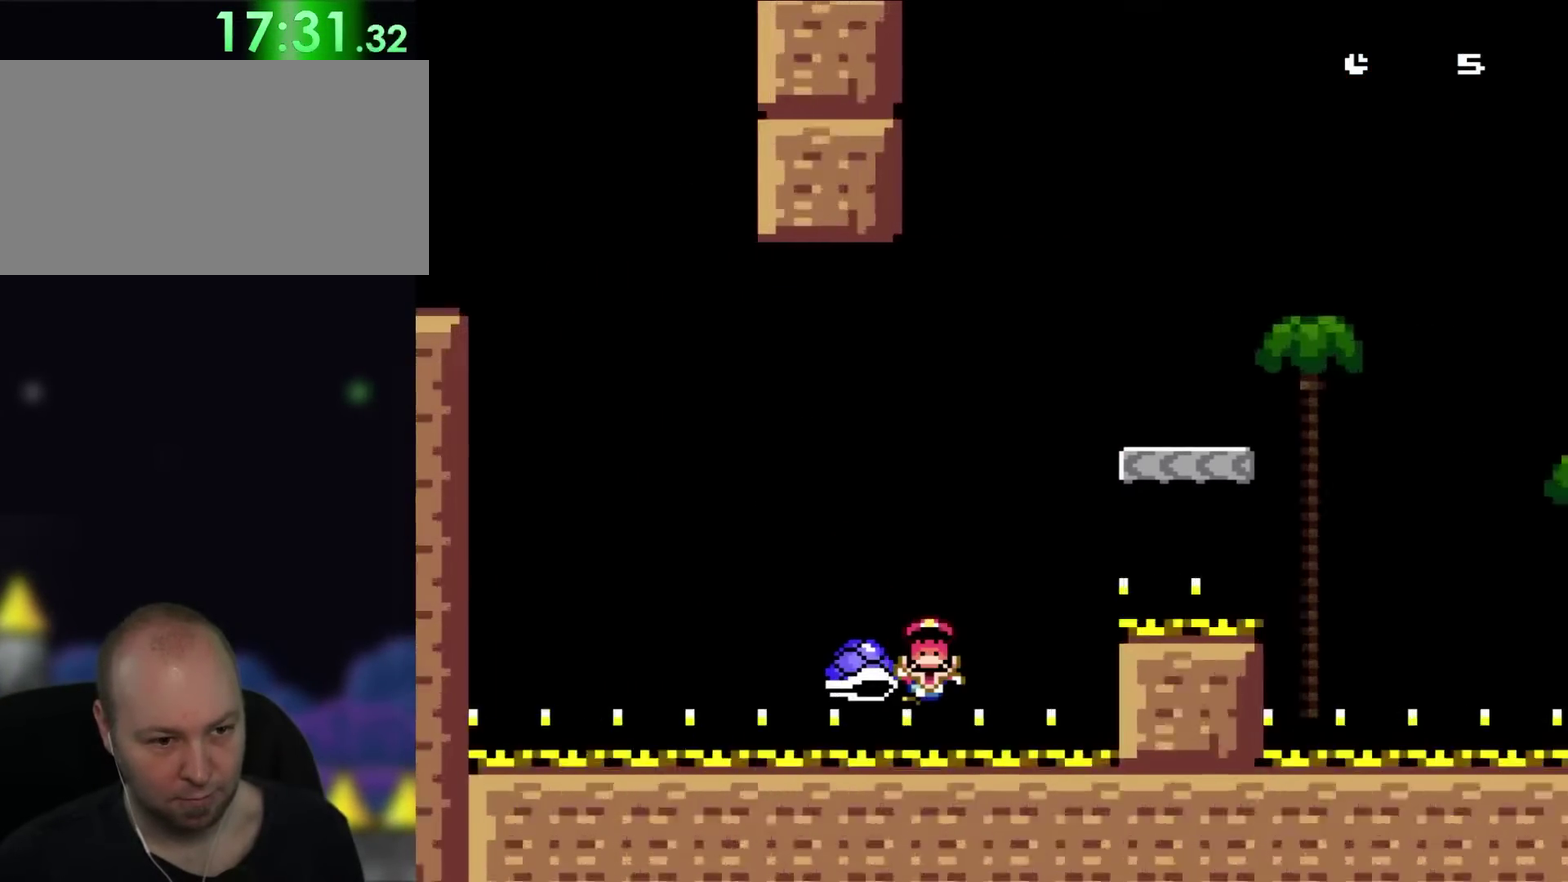
{"buttons": [], "events": [[267, "DPAD_RIGHT", "up"], [267, "DPAD_UP", "down"], [317, "DPAD_LEFT", "down"], [317, "DPAD_UP", "up"], [400, "Y", "up"], [433, "DPAD_LEFT", "up"]]}
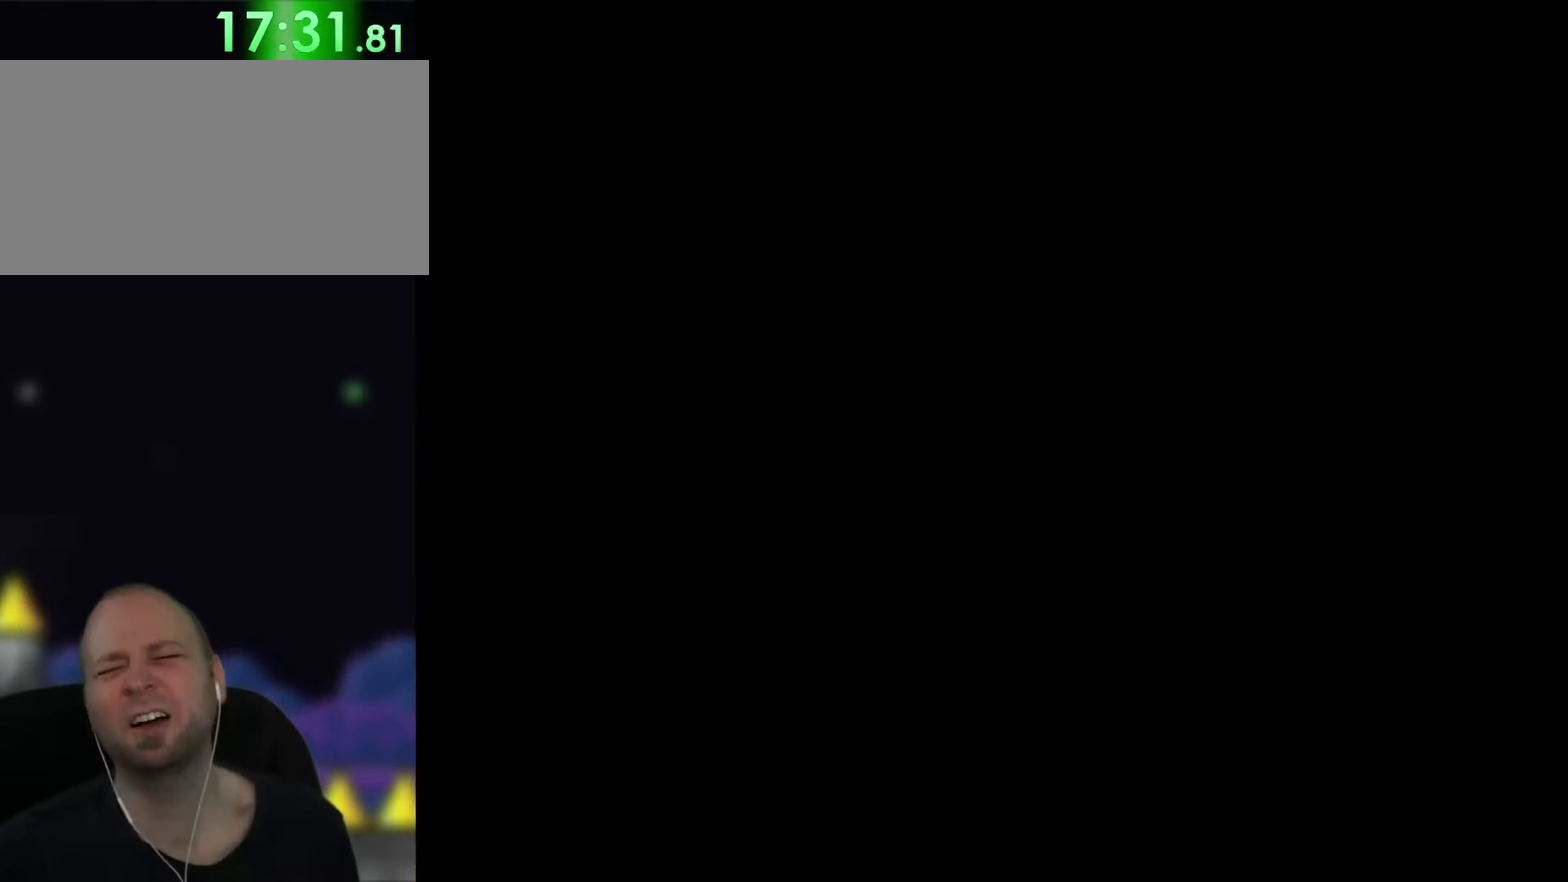
{"buttons": [], "events": []}
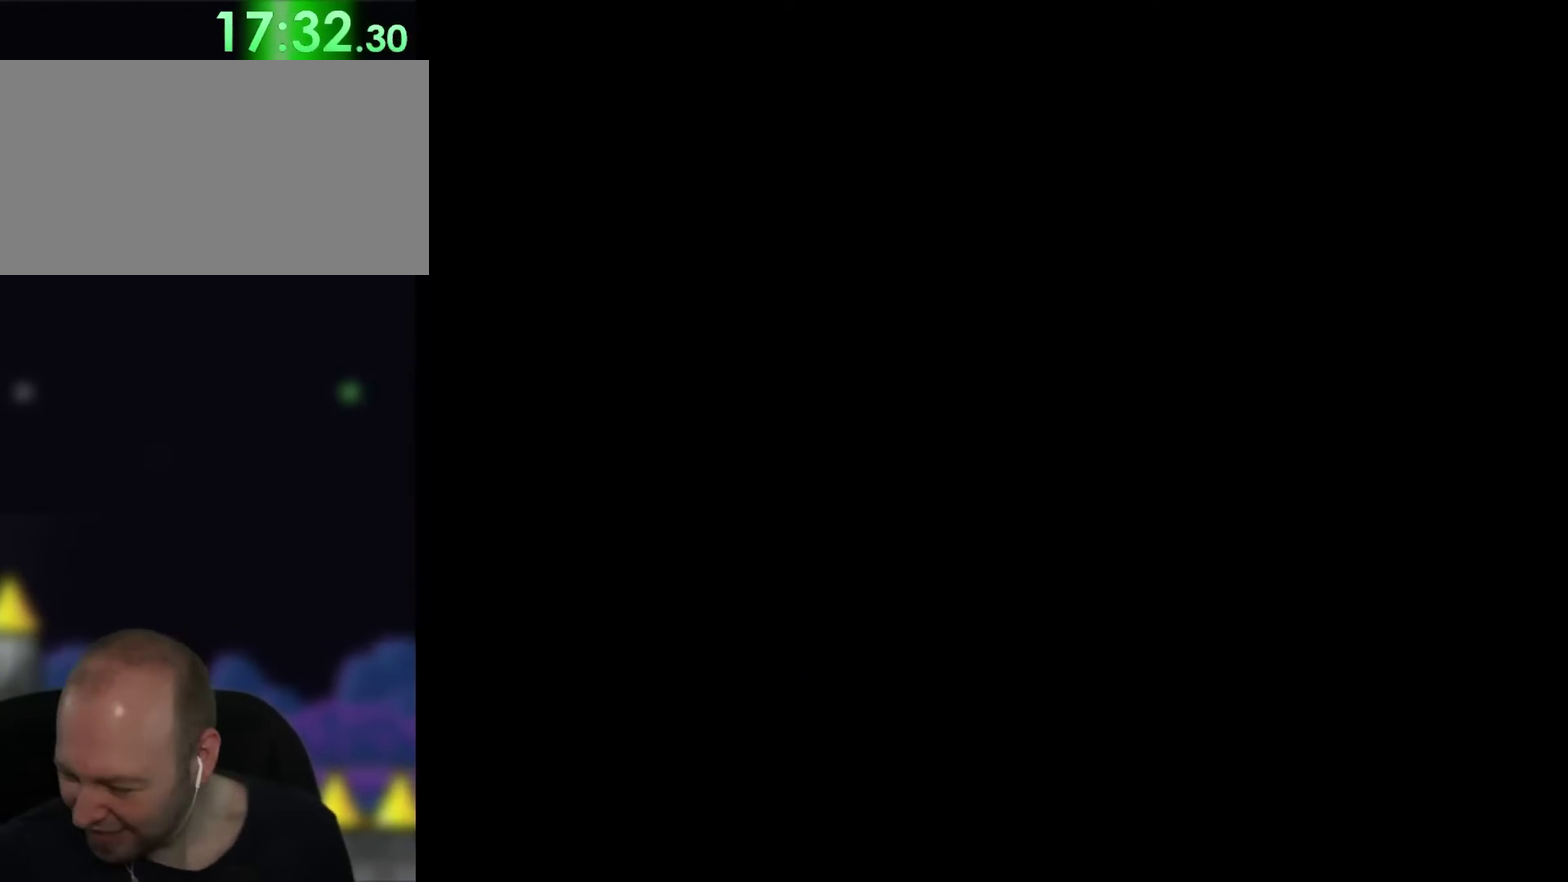
{"buttons": [], "events": []}
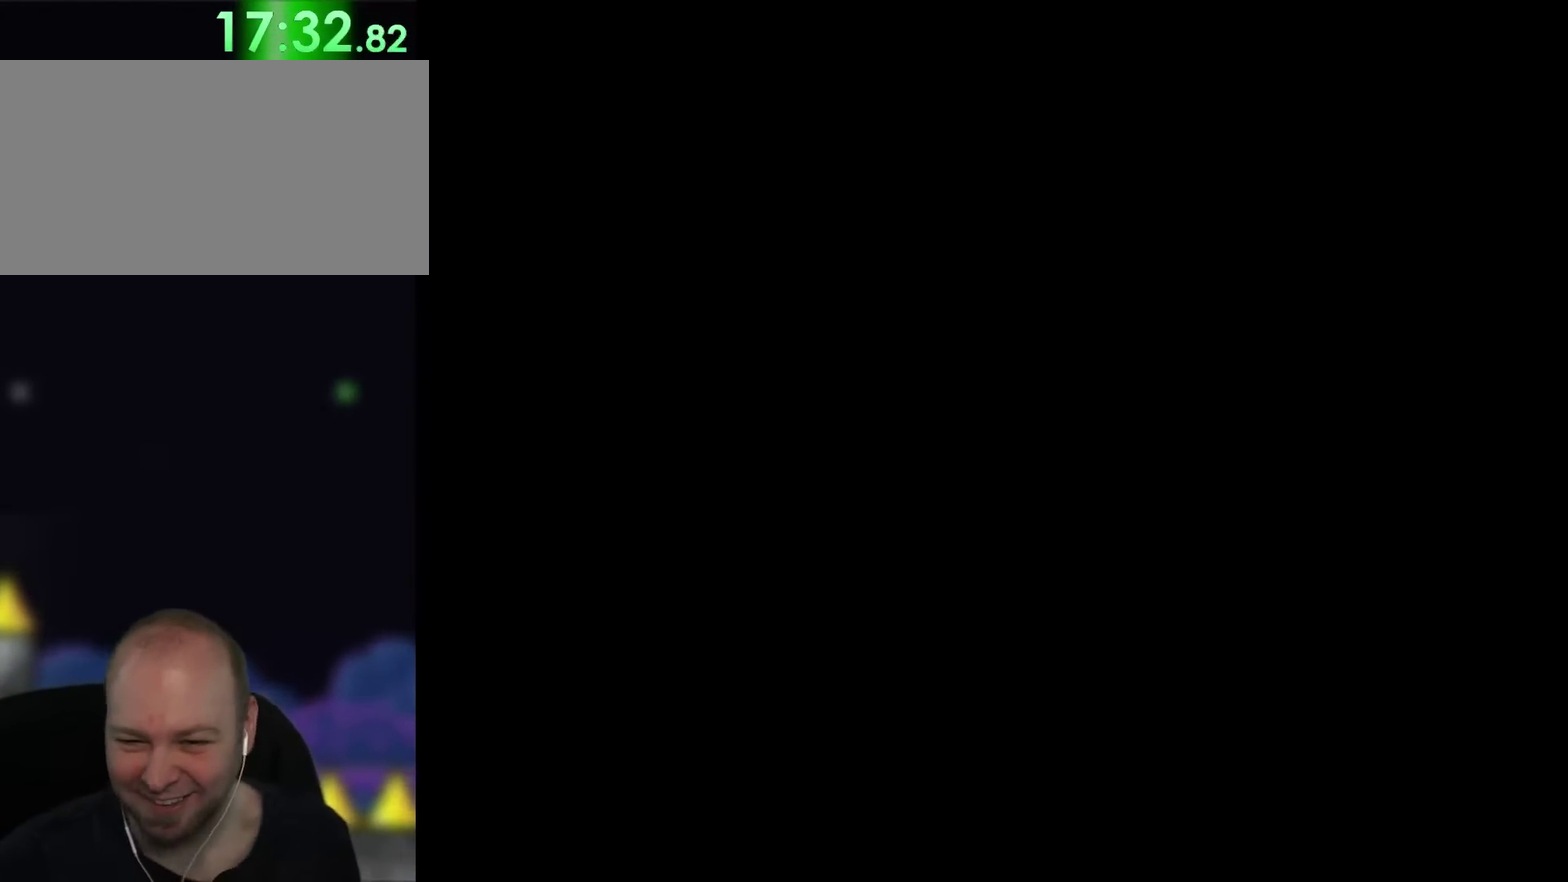
{"buttons": ["Y"], "events": [[33, "Y", "down"]]}
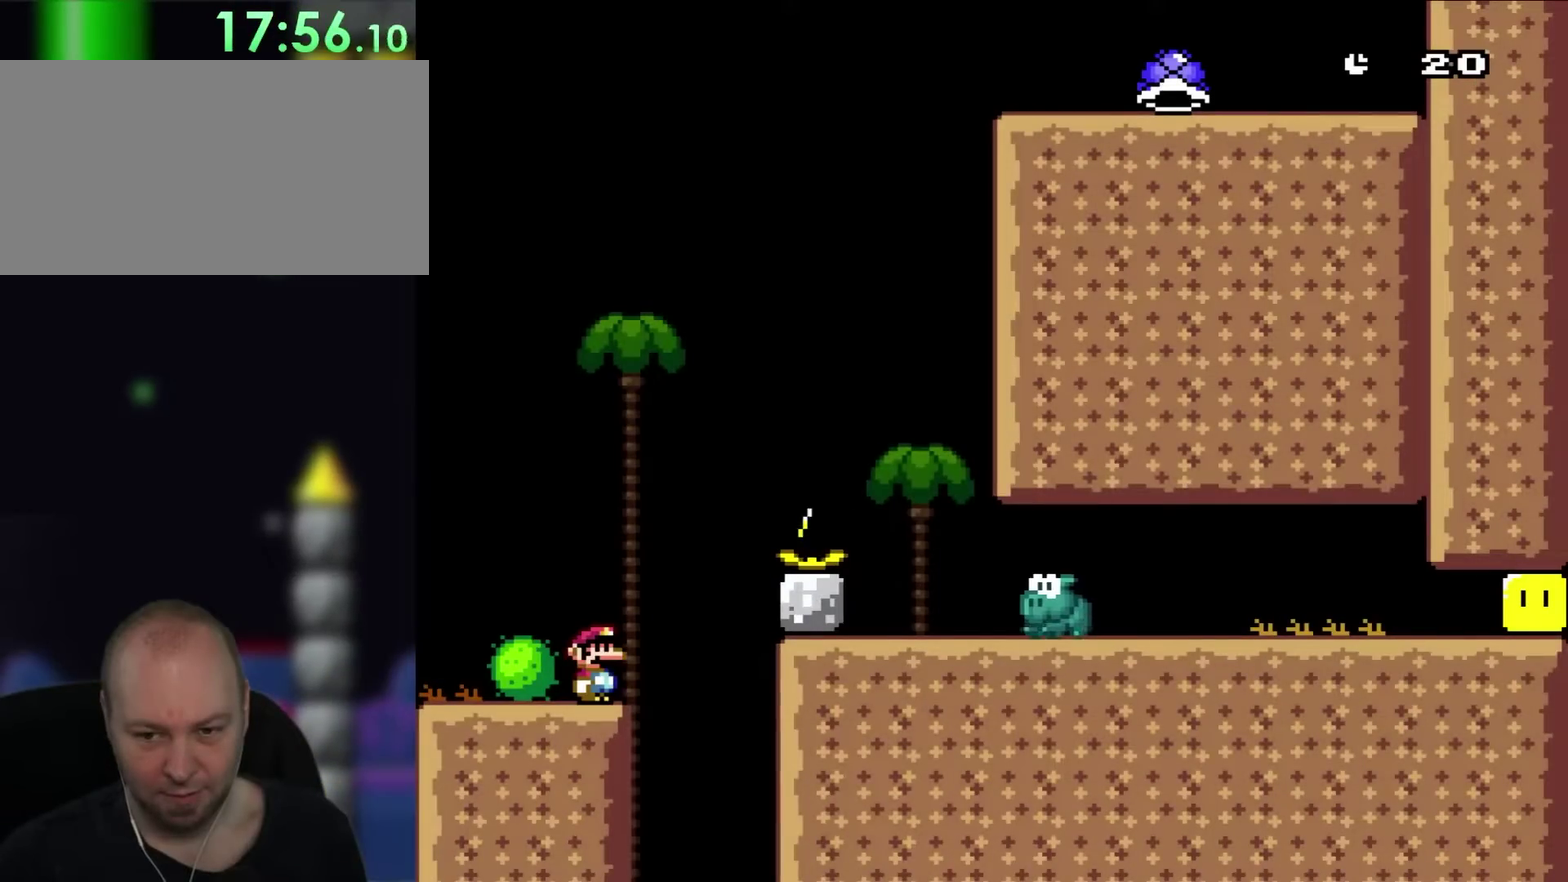
{"buttons": ["Y", "DPAD_RIGHT"], "events": [[333, "DPAD_RIGHT", "down"]]}
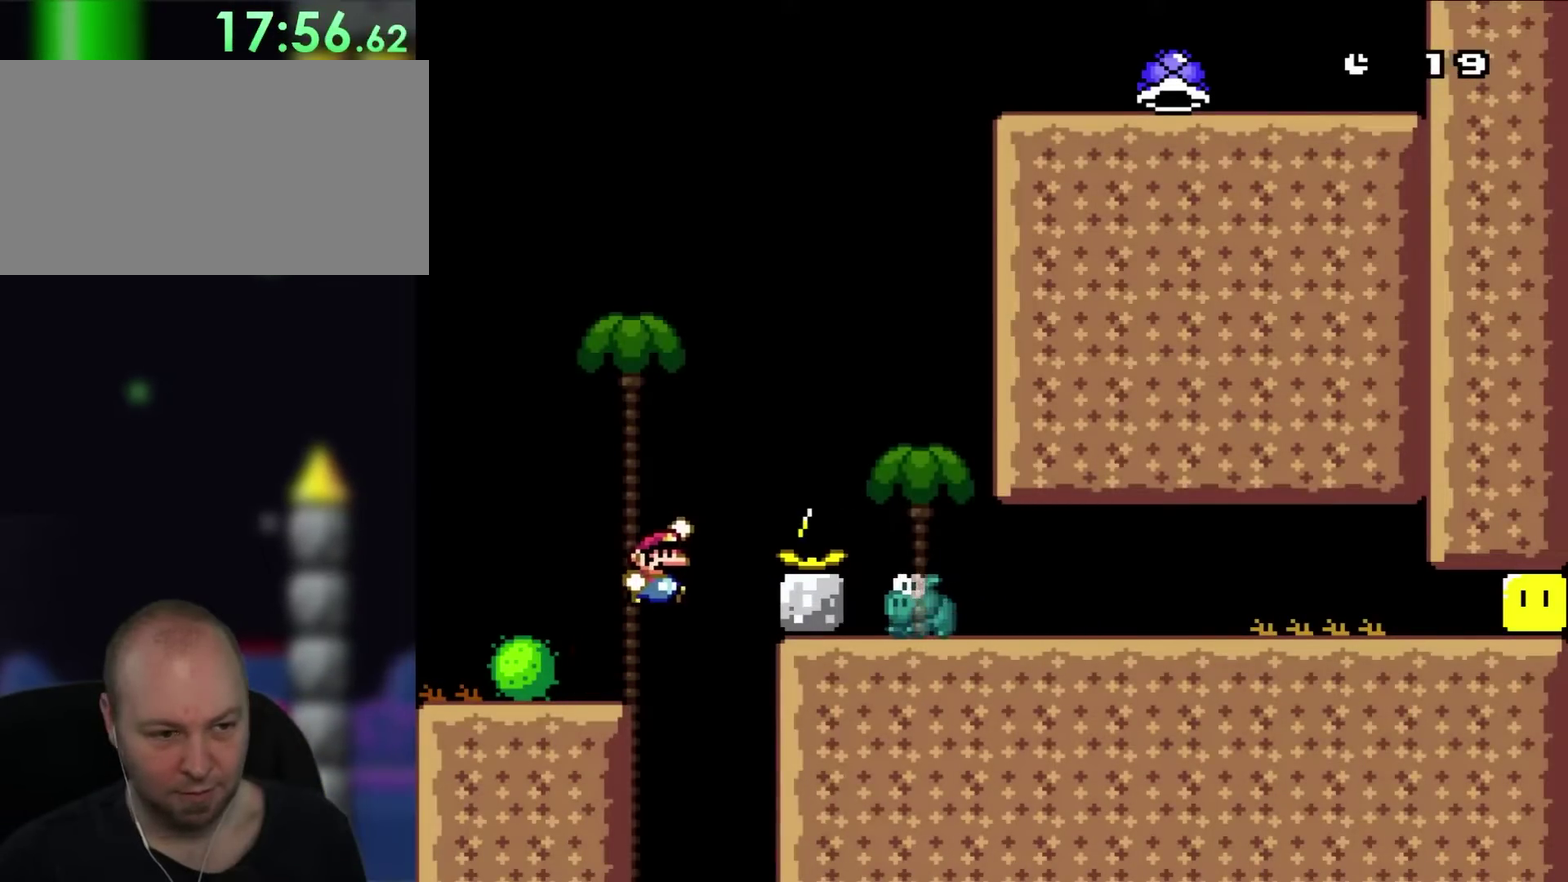
{"buttons": ["Y", "DPAD_RIGHT"], "events": [[300, "DPAD_UP", "down"], [333, "DPAD_RIGHT", "up"], [367, "DPAD_LEFT", "down"], [367, "DPAD_UP", "up"], [483, "DPAD_LEFT", "up"], [483, "DPAD_RIGHT", "down"]]}
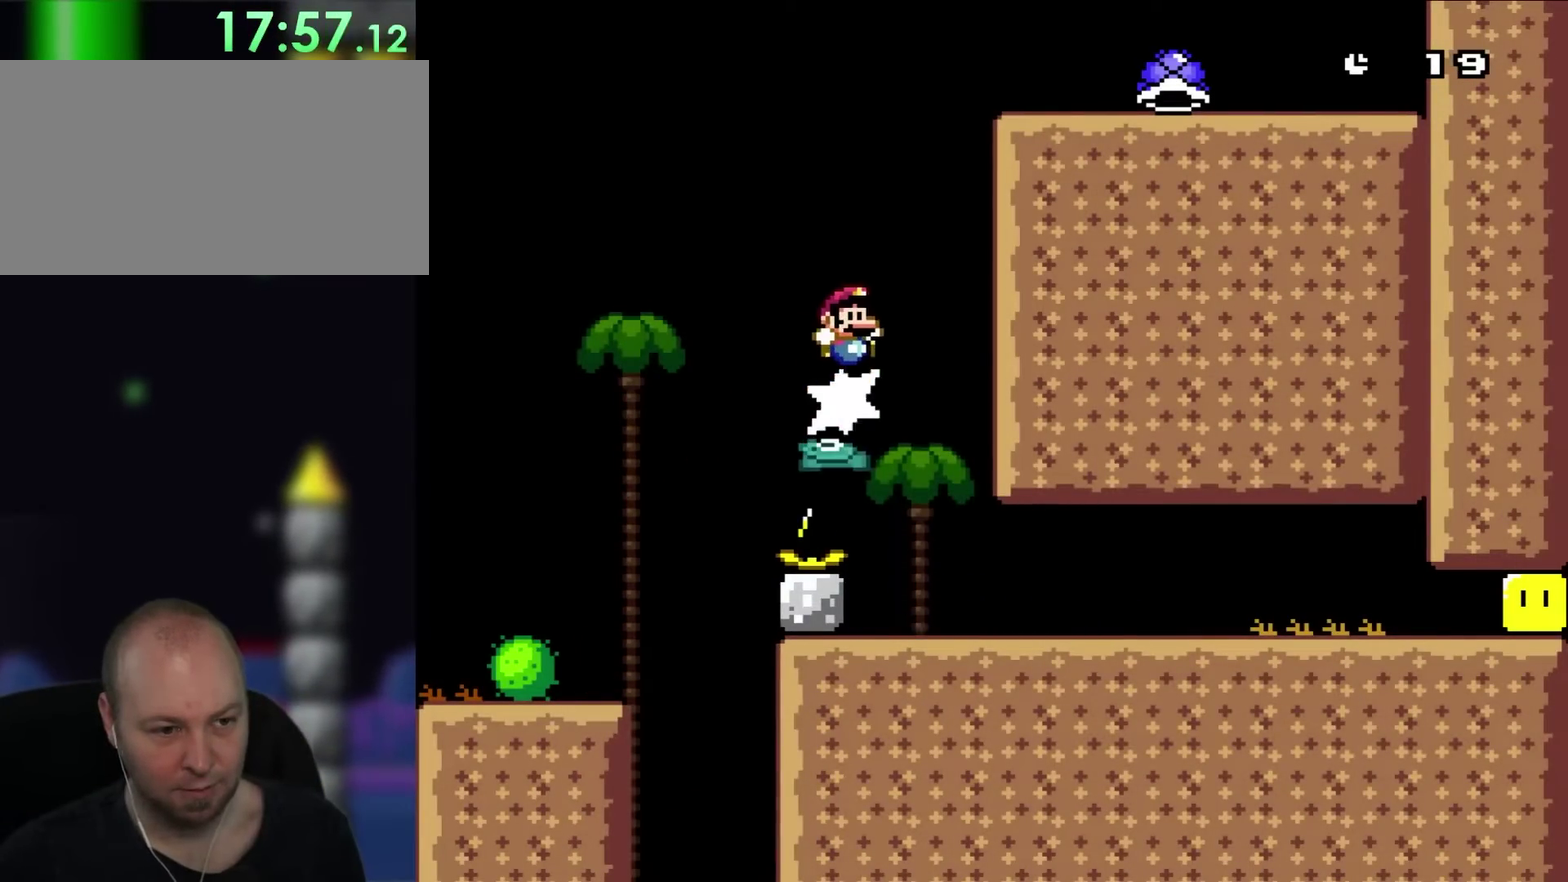
{"buttons": ["Y", "DPAD_RIGHT"], "events": []}